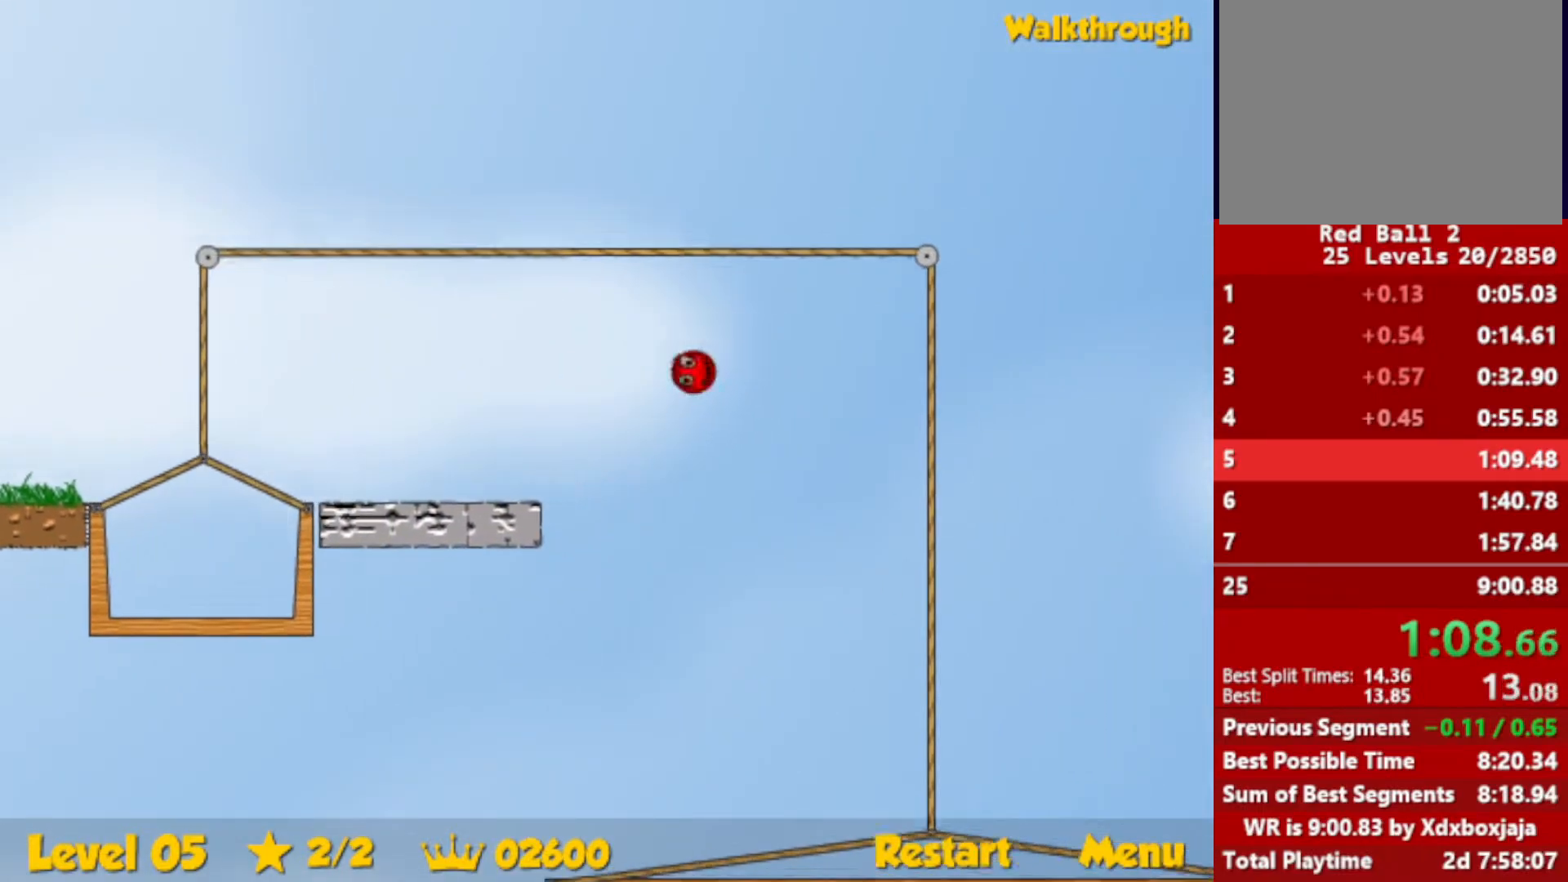
Gameplay with keyboard; each line is a JSON object with the keys held at the frame after it. "events" lists presses ("down") and releases ("up") of "down", "escape", "left", "r", "right" and "up" between this image and that frame as [ms after this image, input, new state], when the widget could be followed in between. No other keys are recorded. Mouse input is not recorded.
{"keys": ["right", "up"], "events": []}
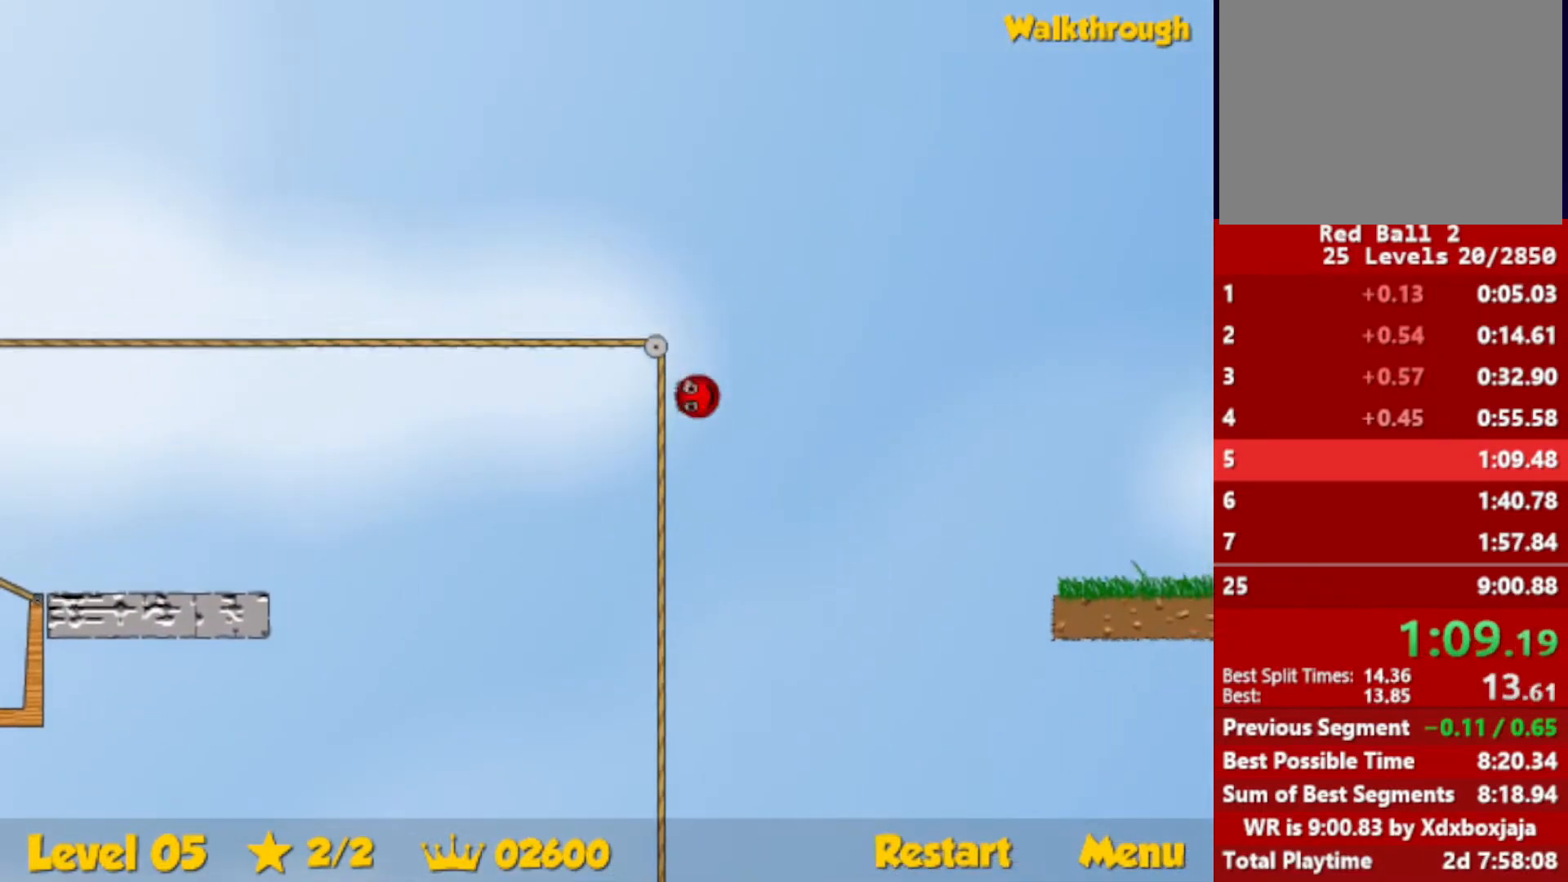
{"keys": ["right", "up"], "events": []}
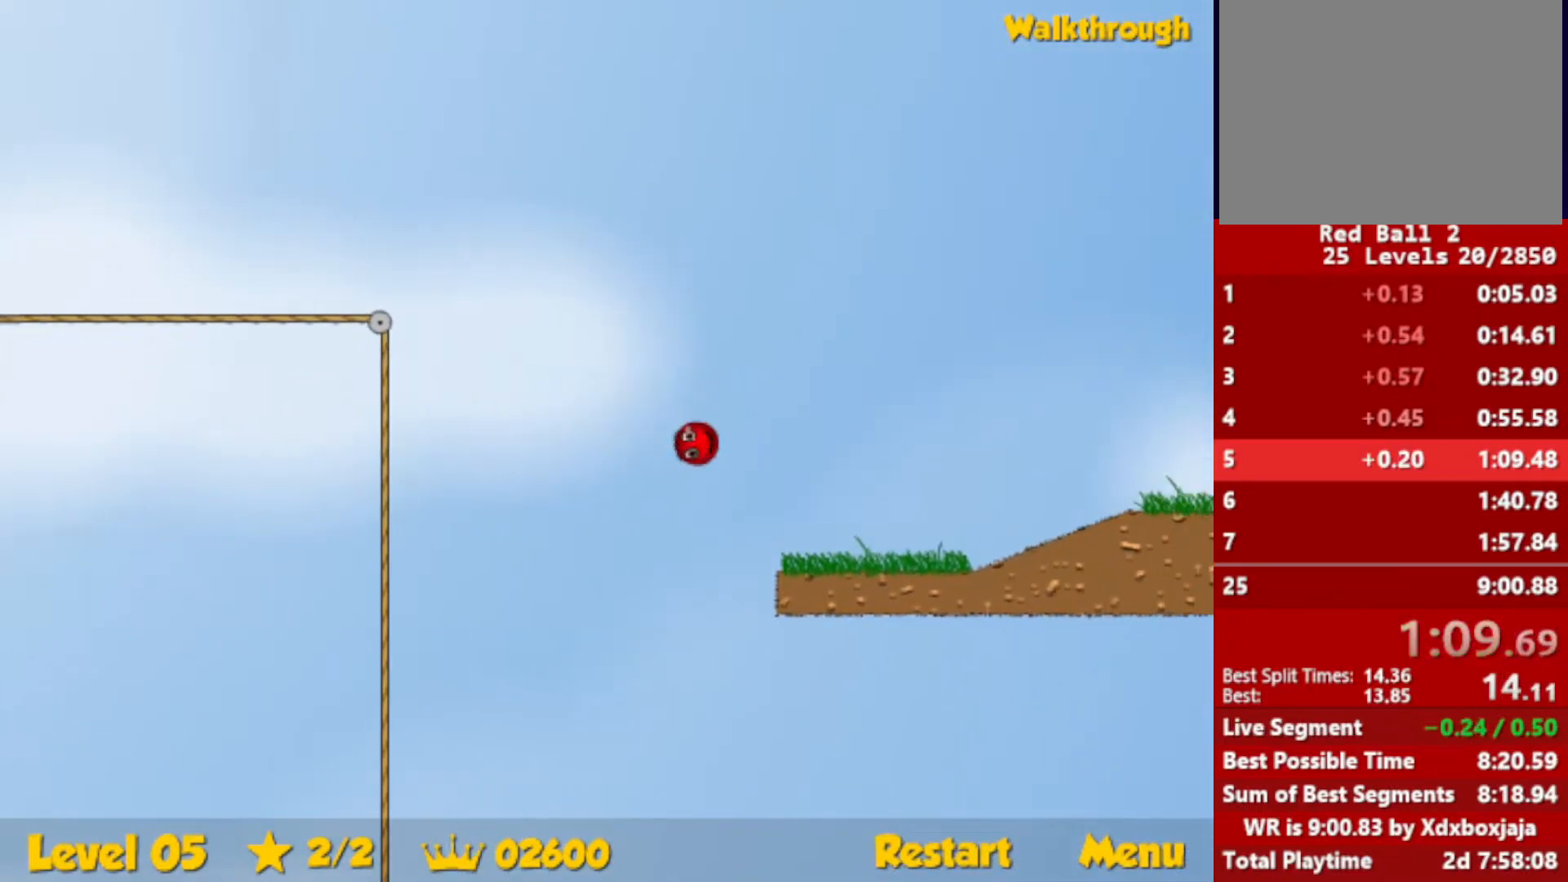
{"keys": ["right"], "events": [[333, "up", "up"]]}
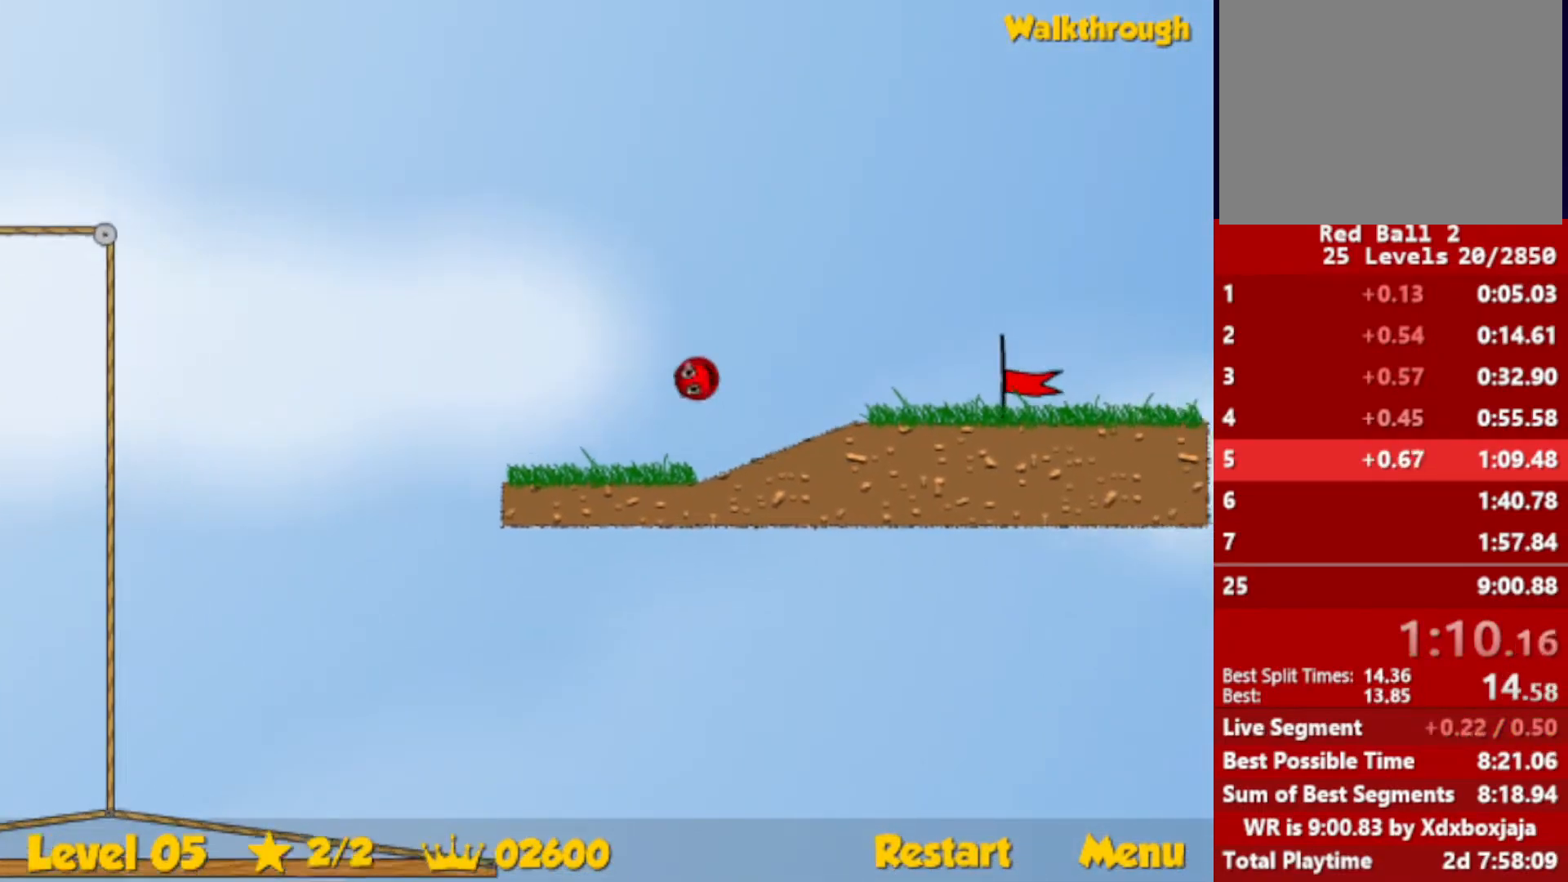
{"keys": ["right"], "events": []}
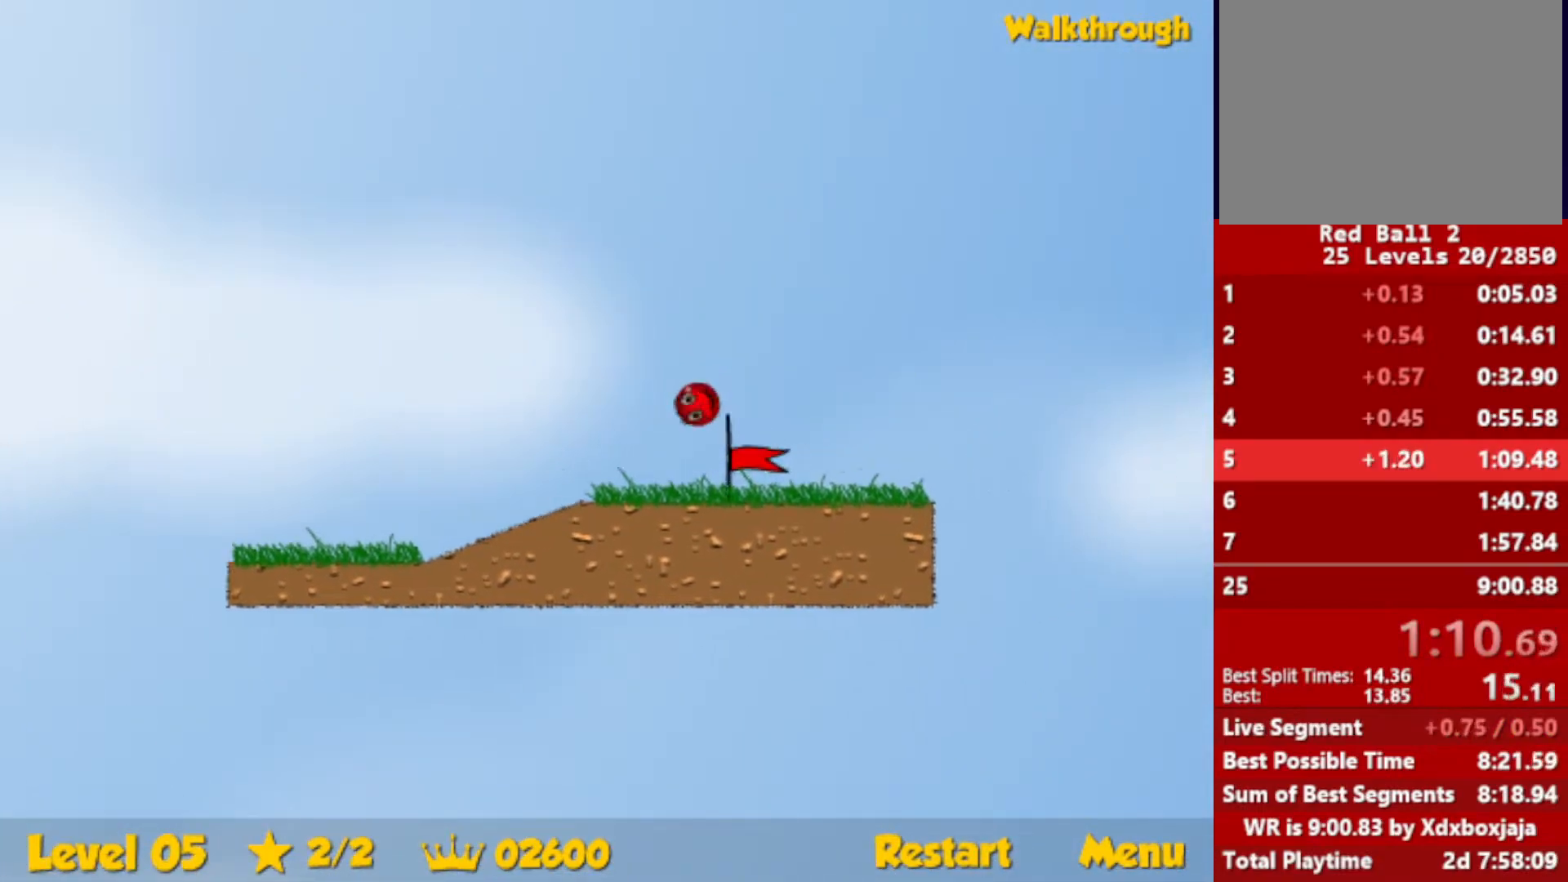
{"keys": ["right"], "events": []}
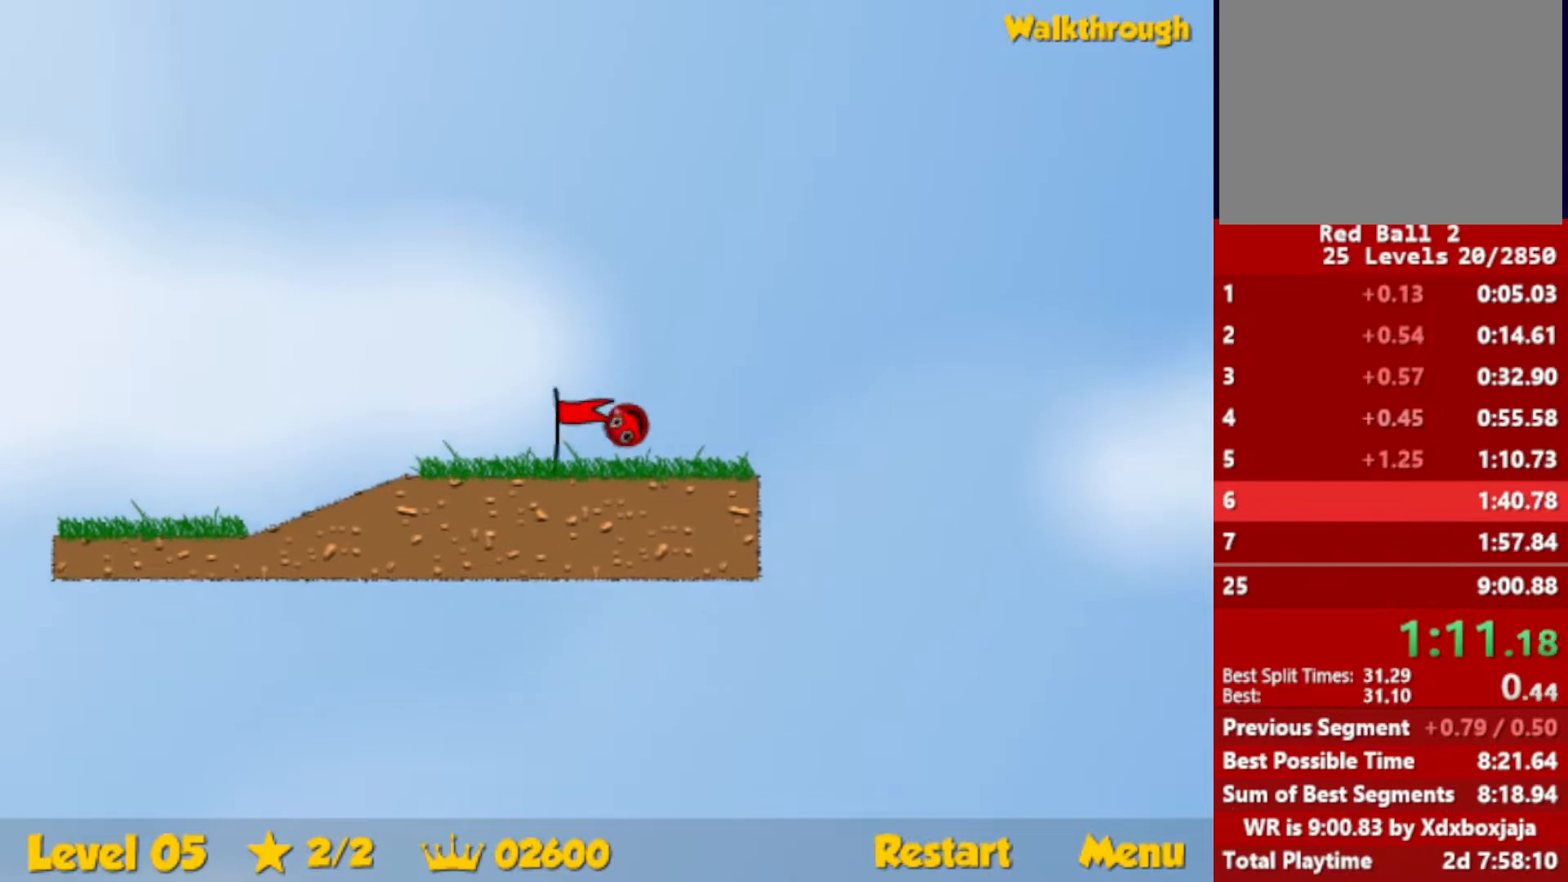
{"keys": ["right"], "events": [[33, "right", "up"], [133, "right", "down"]]}
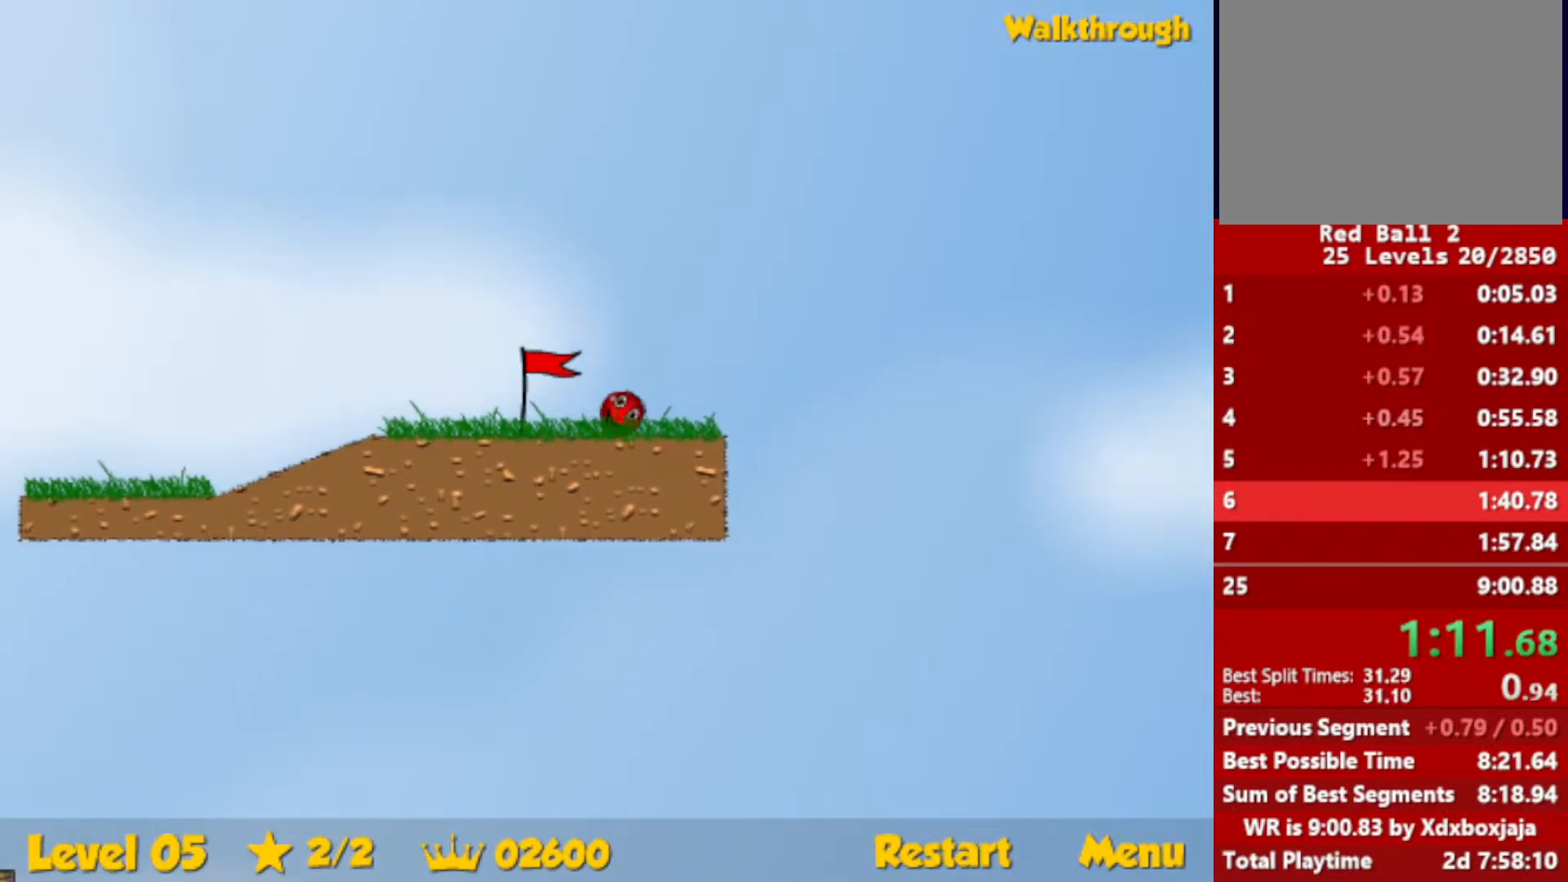
{"keys": ["right"], "events": []}
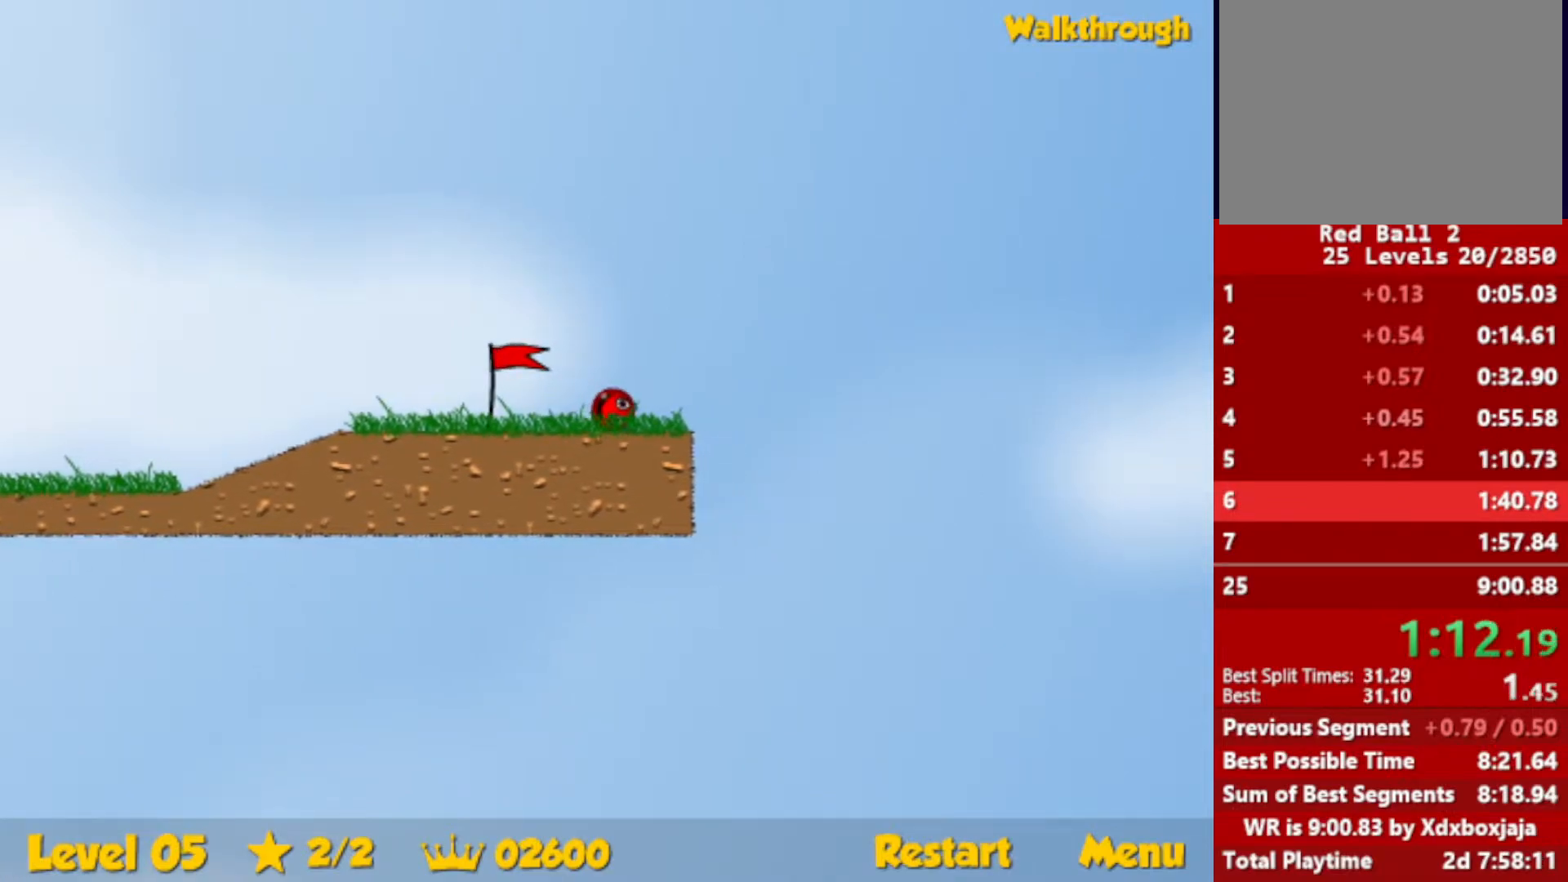
{"keys": ["right"], "events": []}
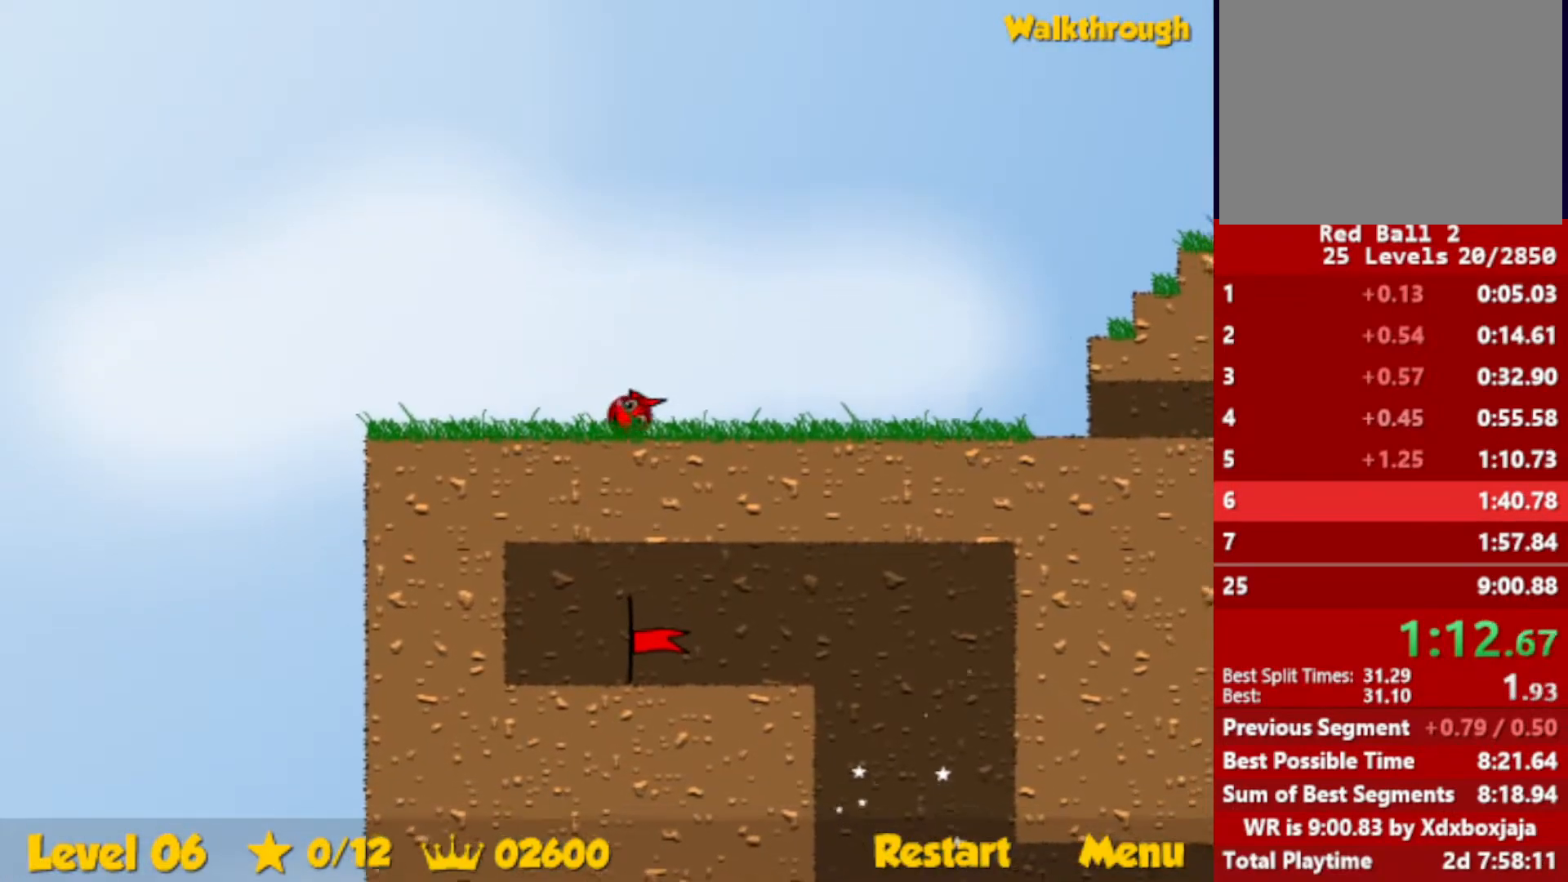
{"keys": ["right", "up"], "events": [[500, "up", "down"]]}
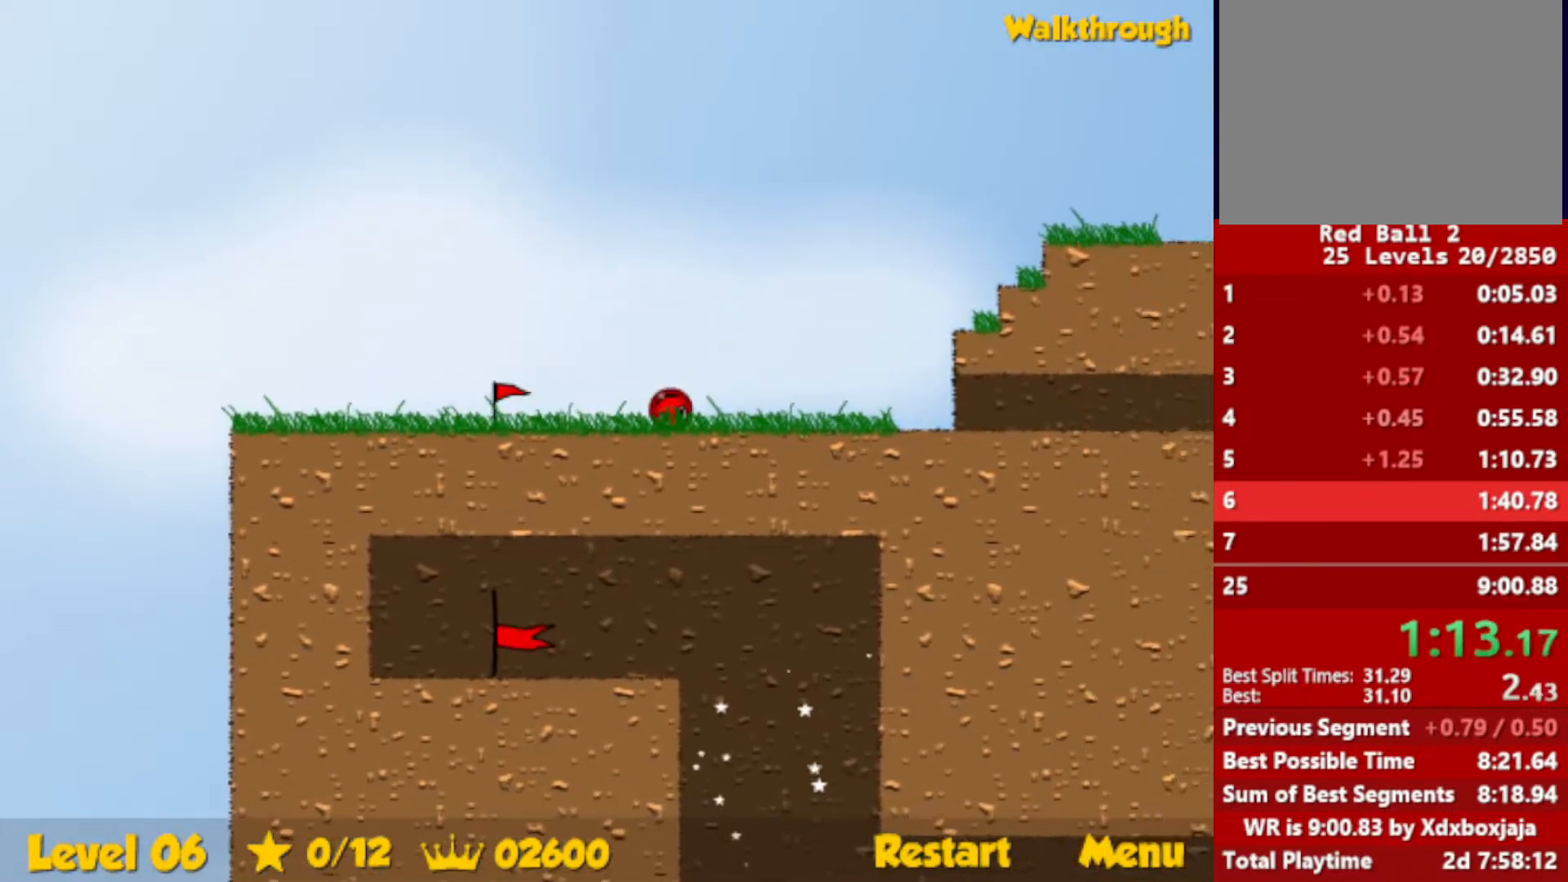
{"keys": ["right", "up"], "events": []}
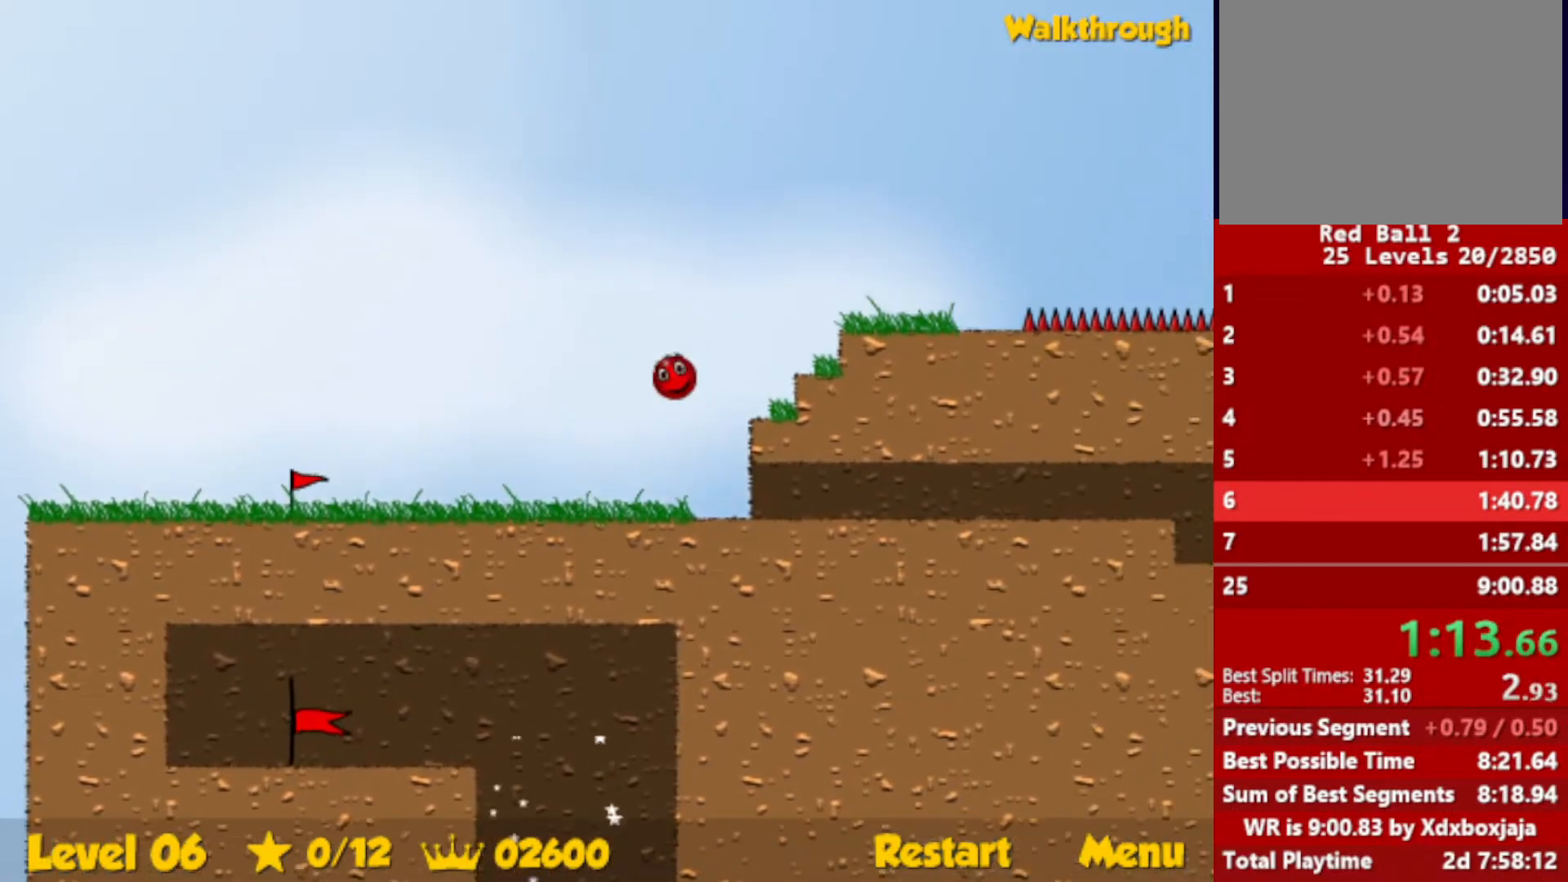
{"keys": ["right", "up"], "events": []}
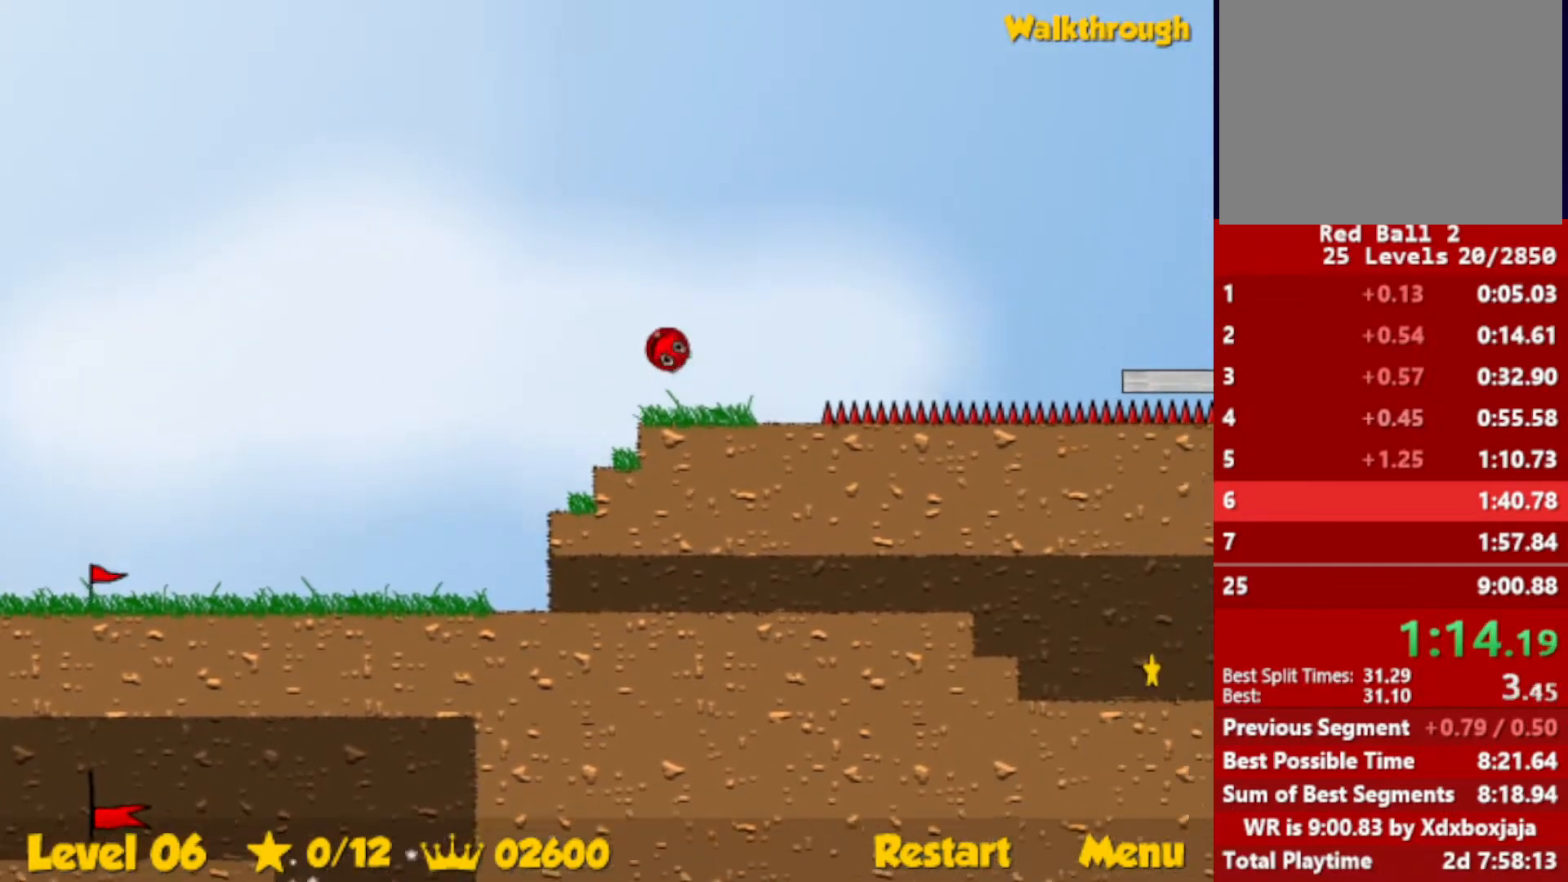
{"keys": ["up"], "events": [[483, "right", "up"]]}
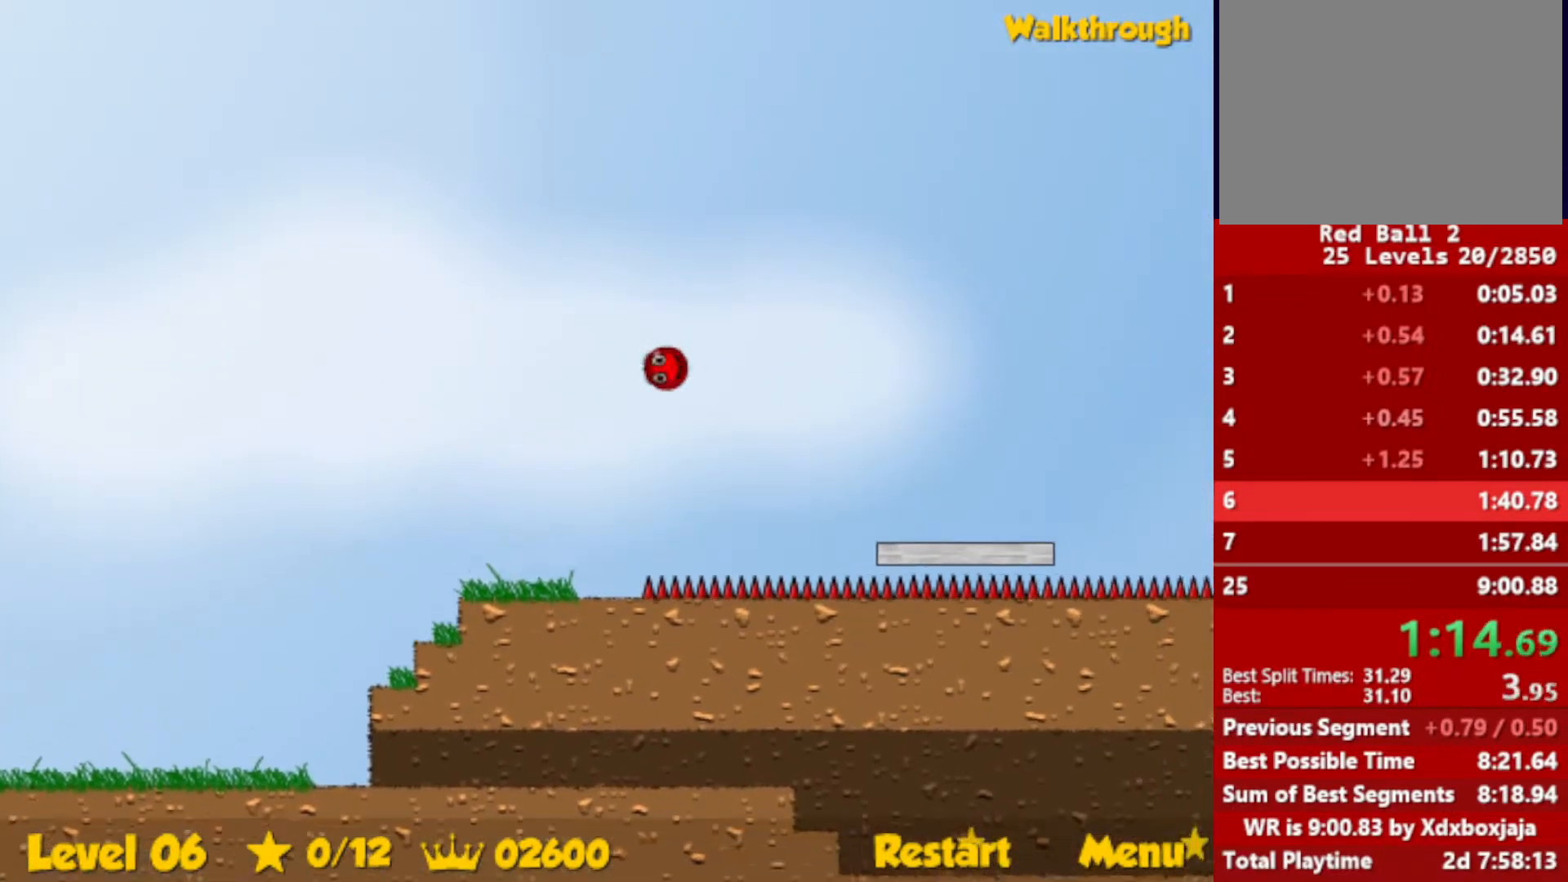
{"keys": ["left", "up"], "events": [[33, "left", "down"]]}
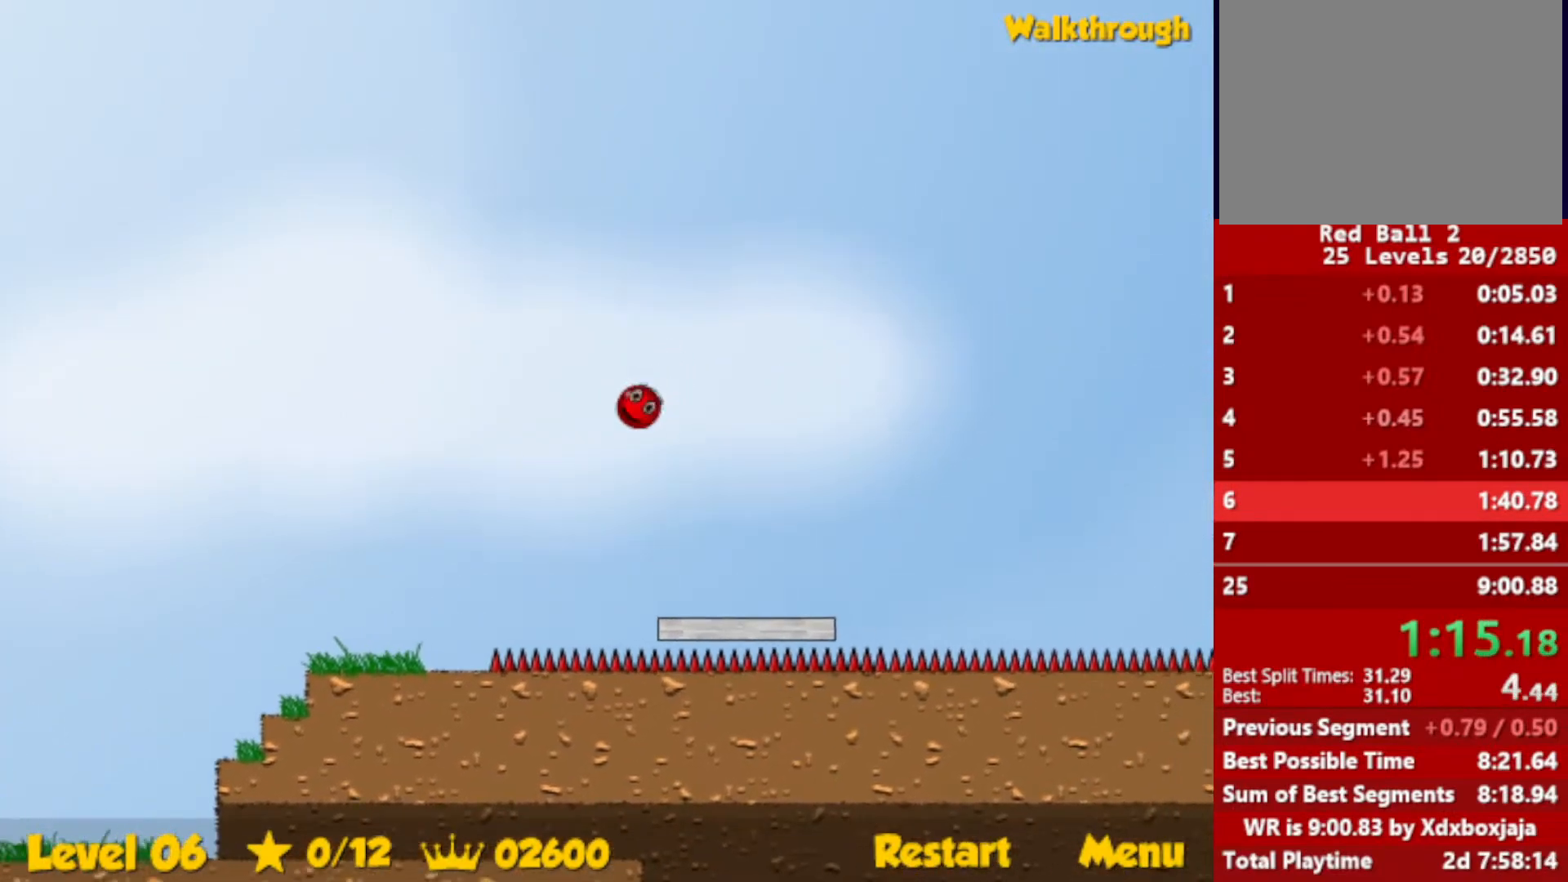
{"keys": ["left", "up"], "events": [[117, "left", "up"], [350, "left", "down"]]}
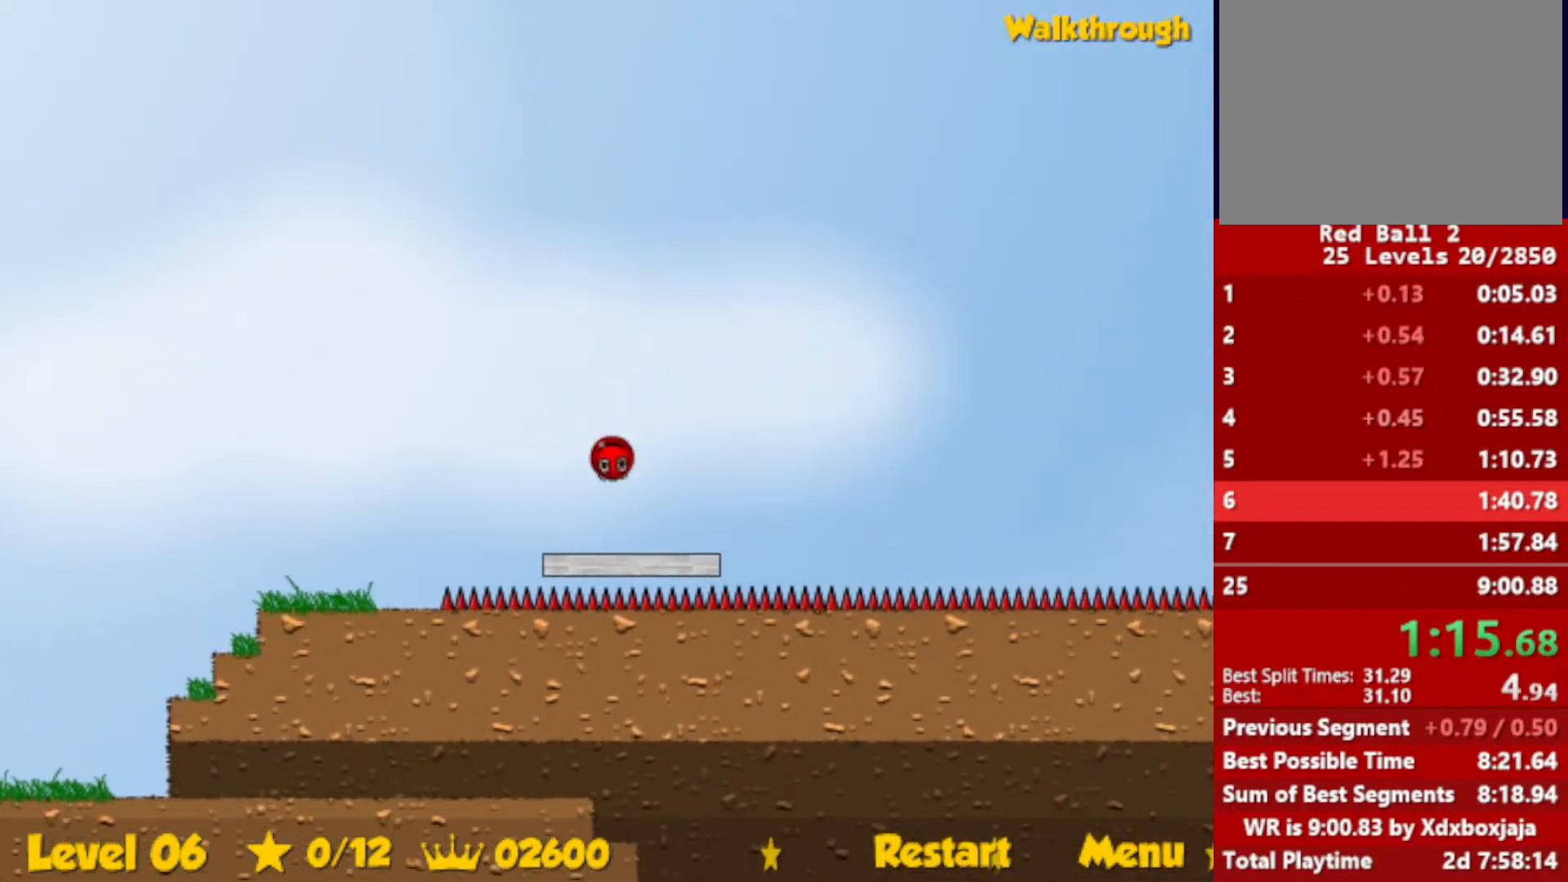
{"keys": ["up"], "events": [[383, "left", "up"]]}
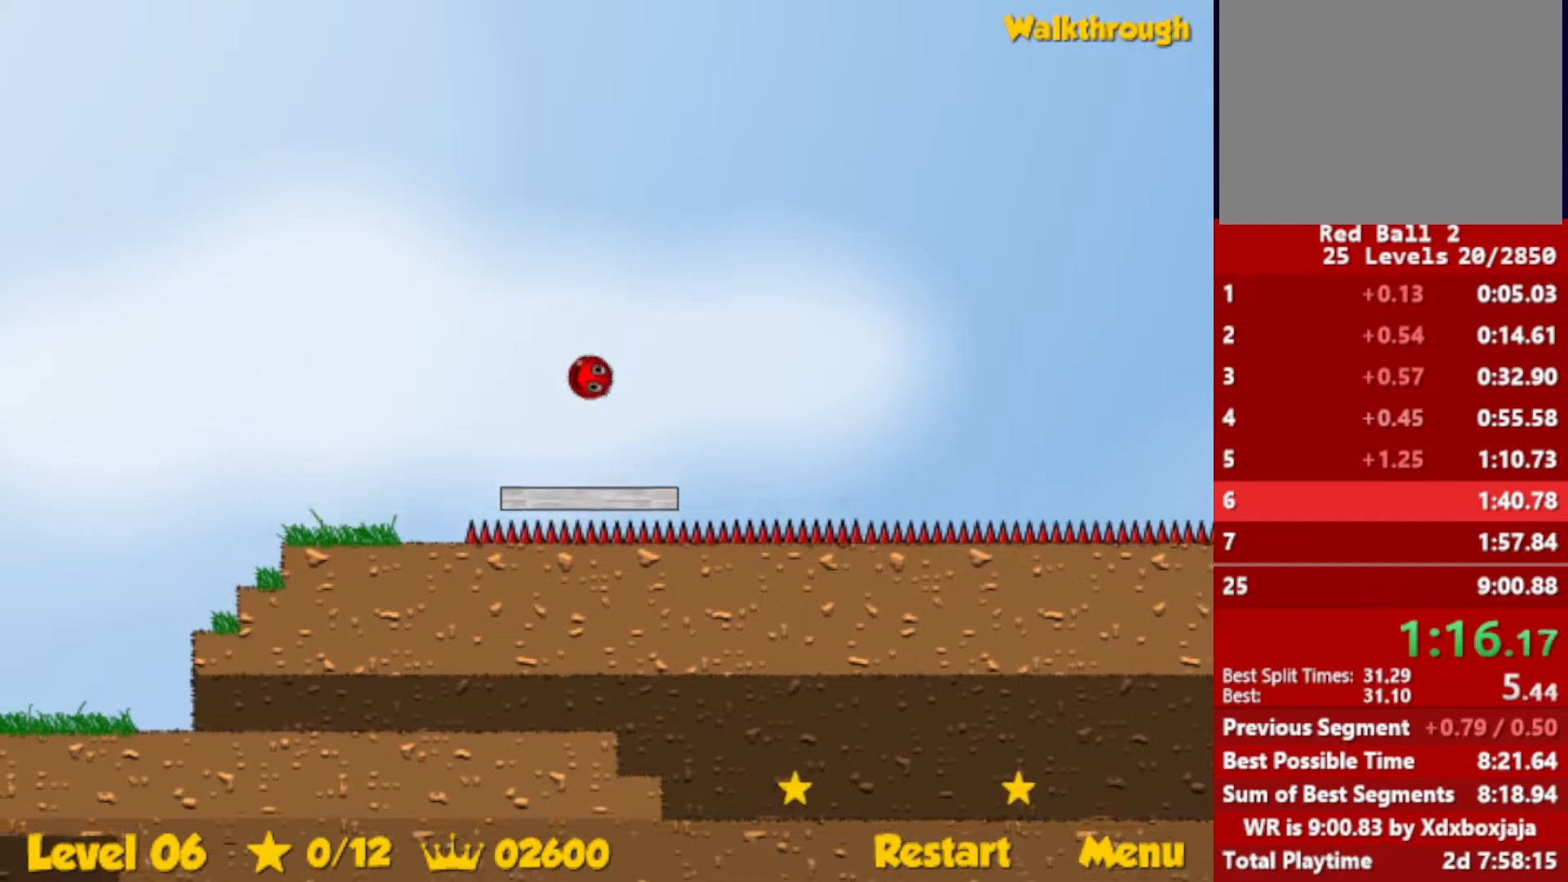
{"keys": ["up"], "events": [[50, "right", "down"], [367, "right", "up"]]}
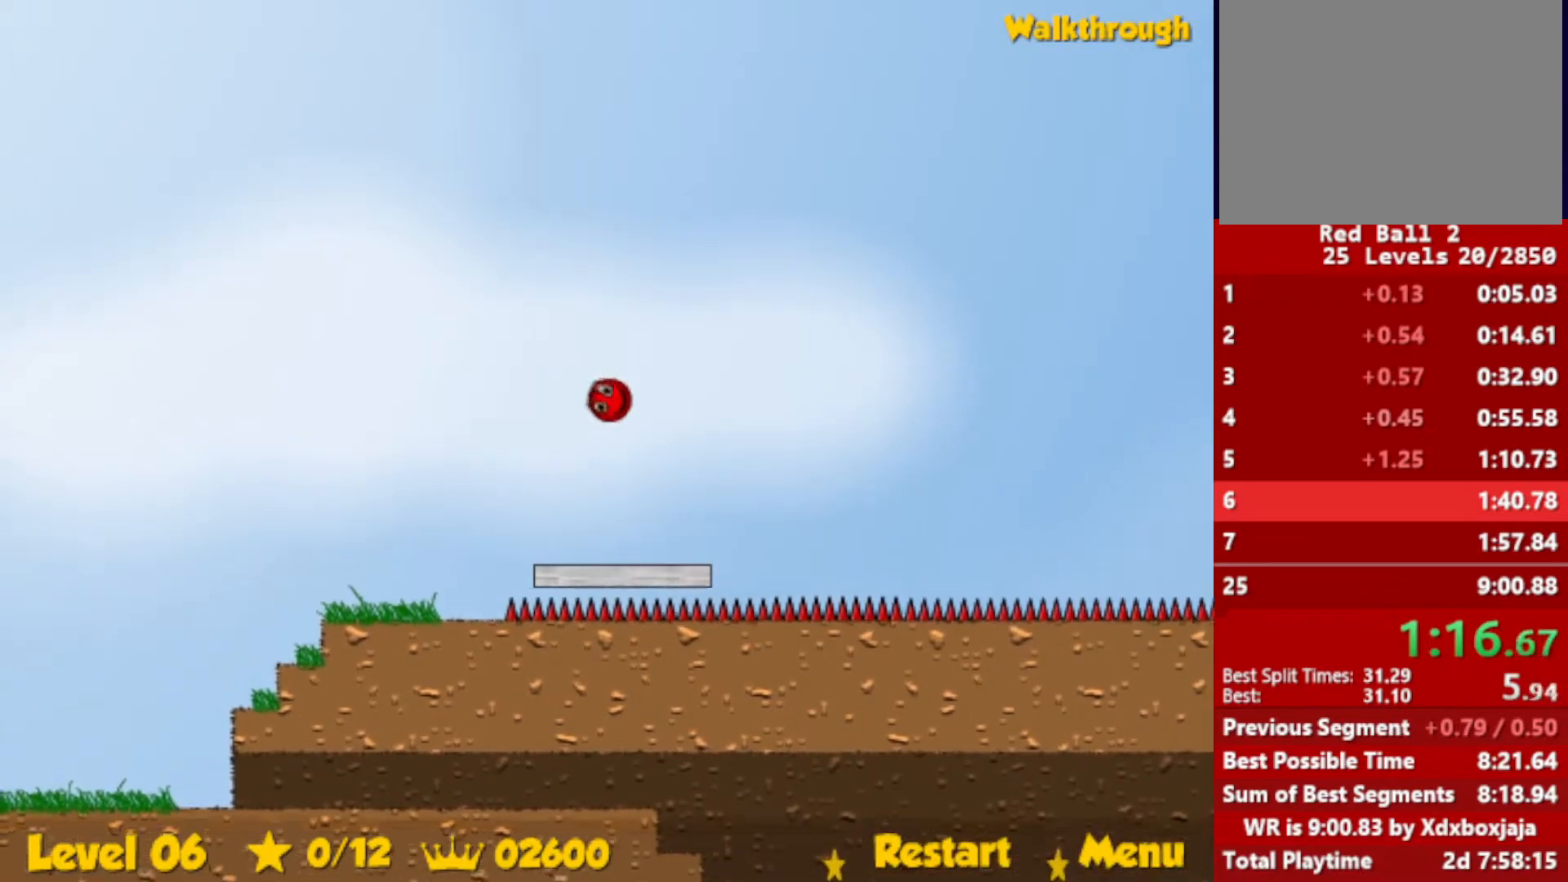
{"keys": ["right"], "events": [[267, "right", "down"], [483, "up", "up"]]}
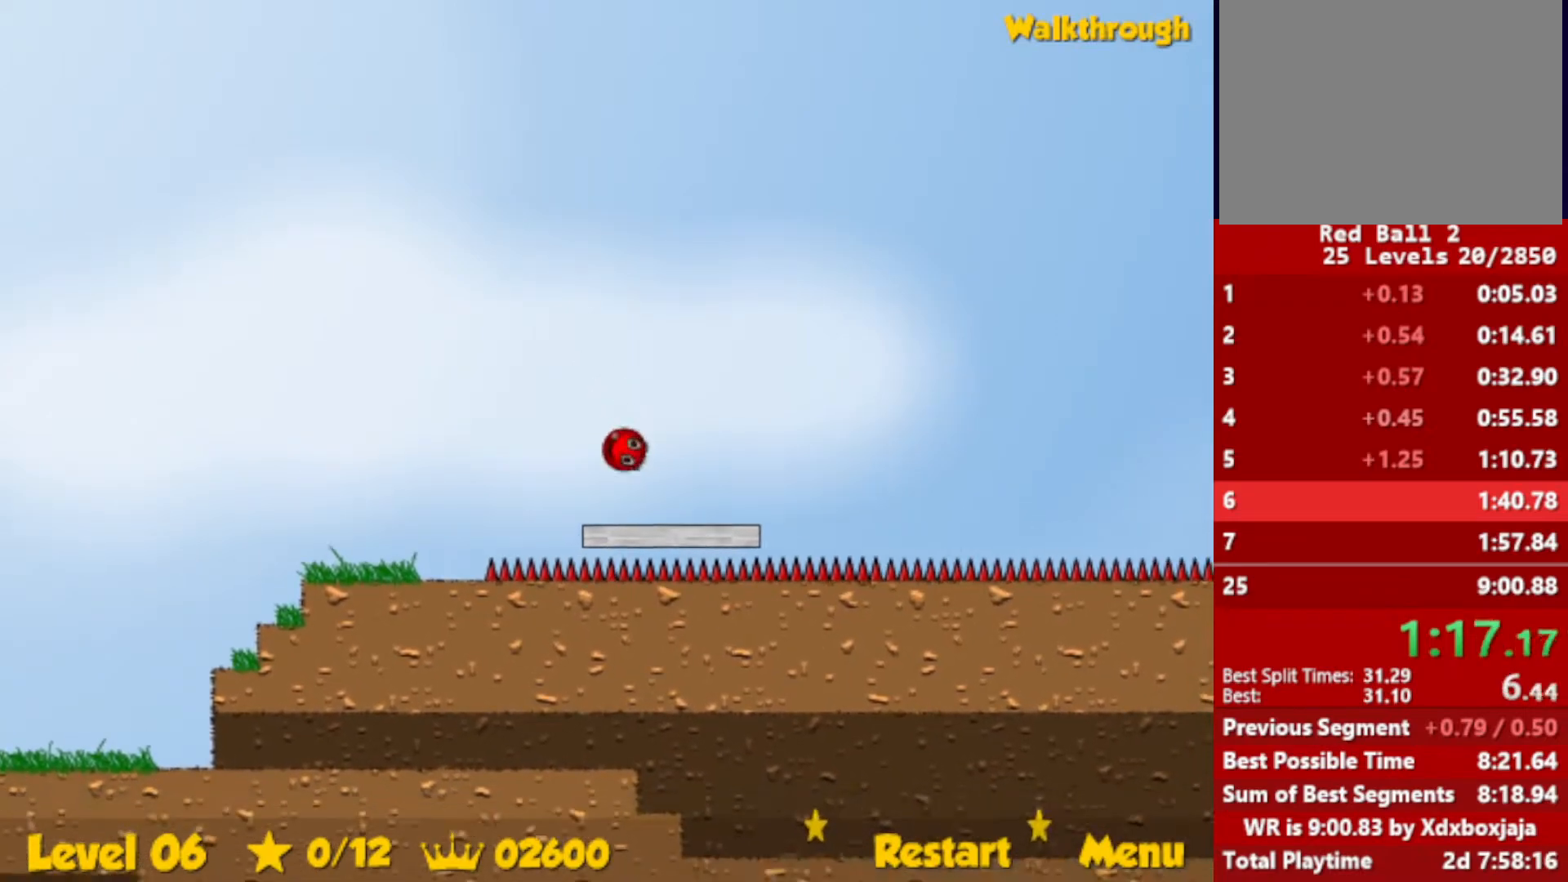
{"keys": ["right"], "events": []}
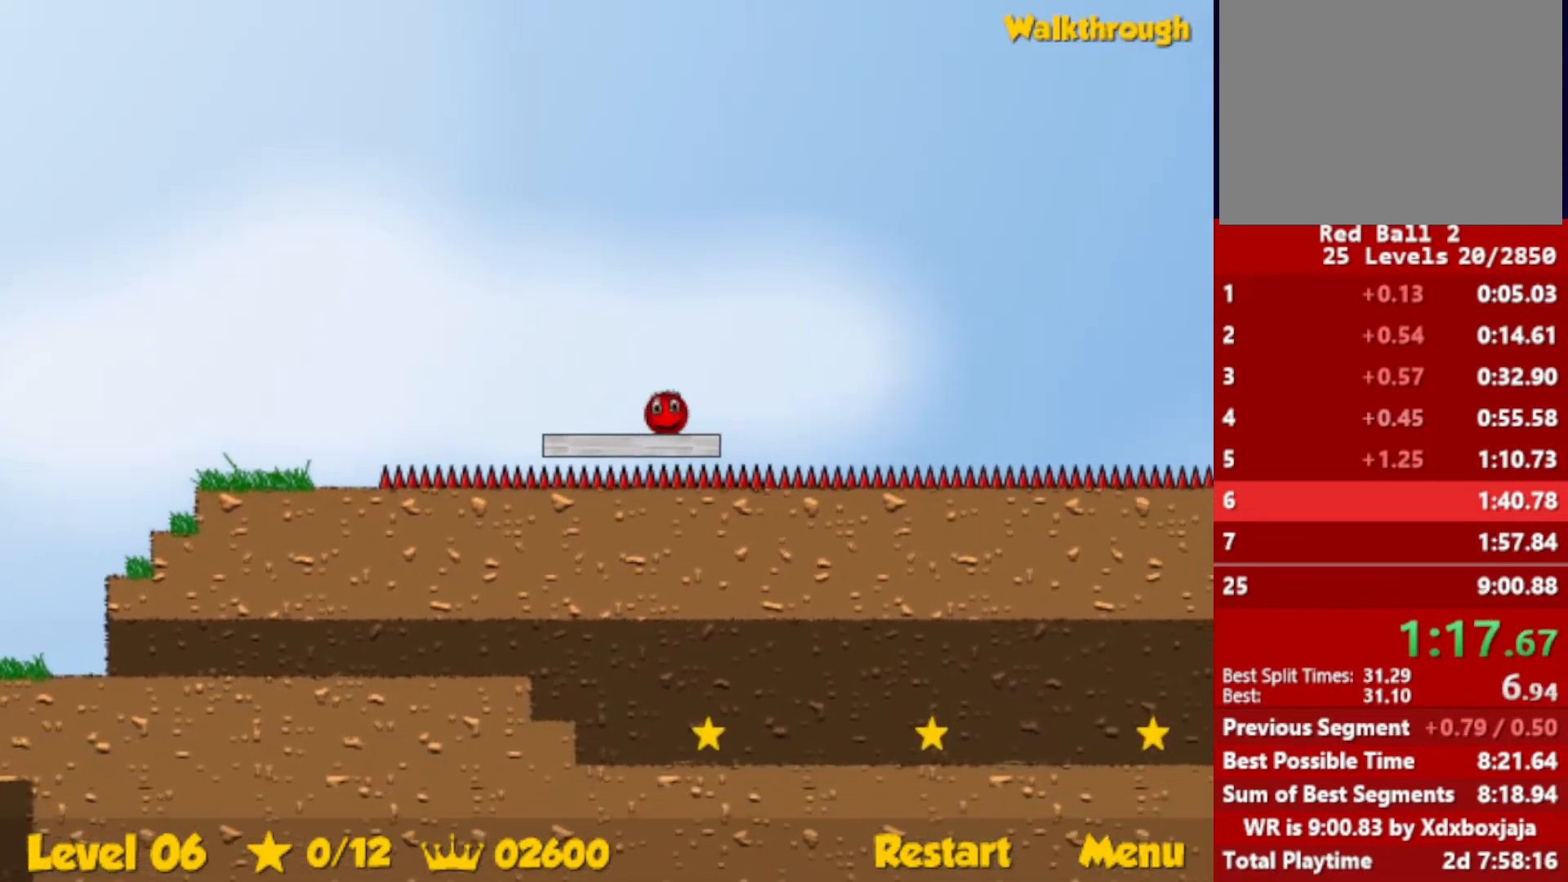
{"keys": ["right", "up"], "events": [[167, "up", "down"]]}
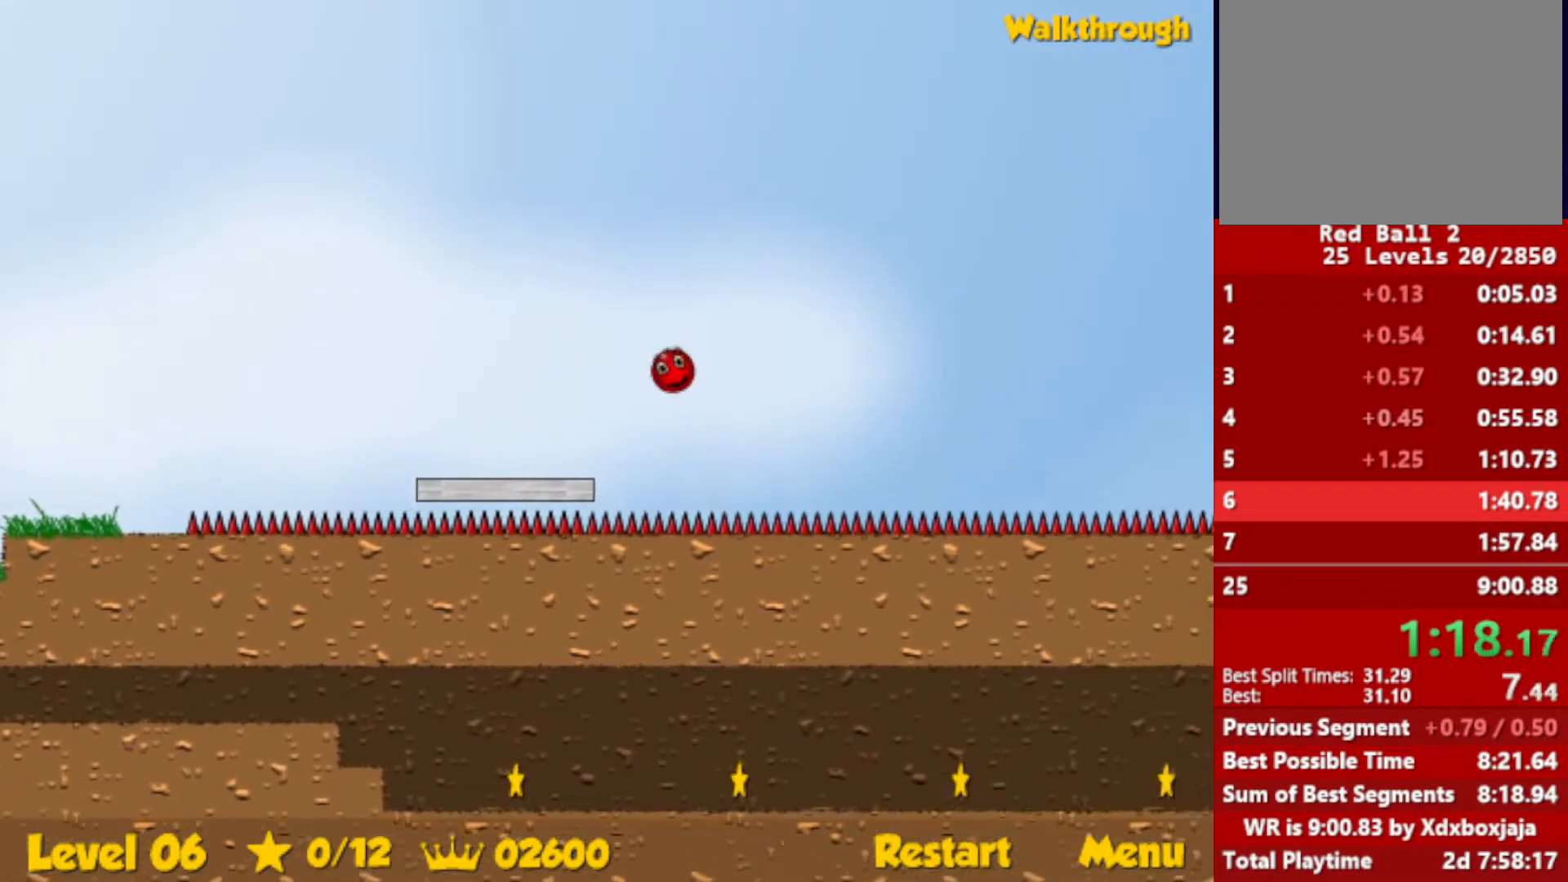
{"keys": ["right", "up"], "events": []}
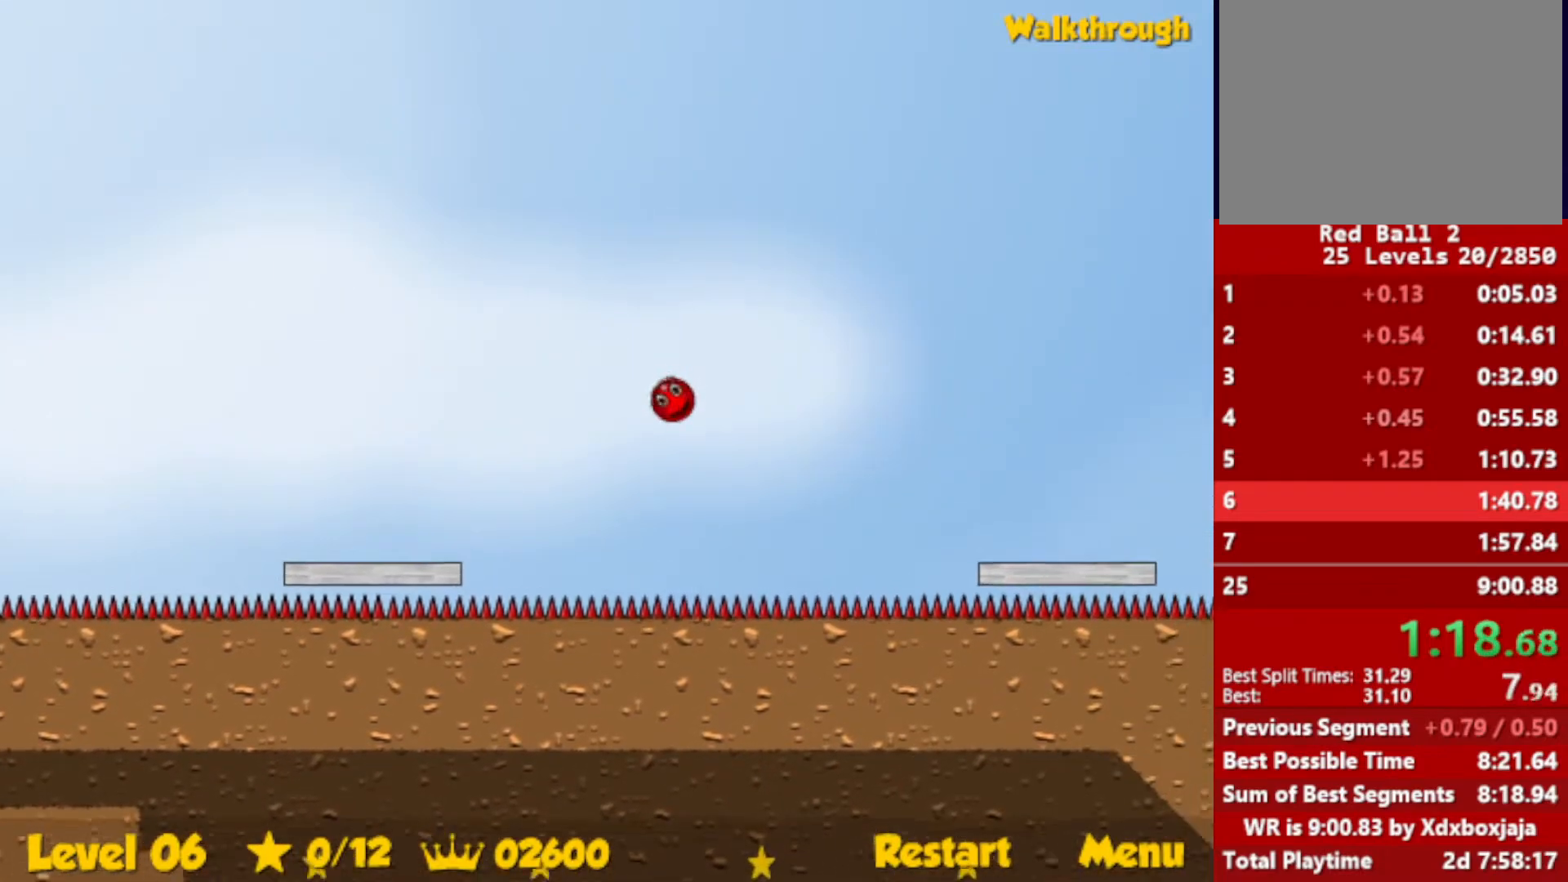
{"keys": ["right"], "events": [[183, "up", "up"]]}
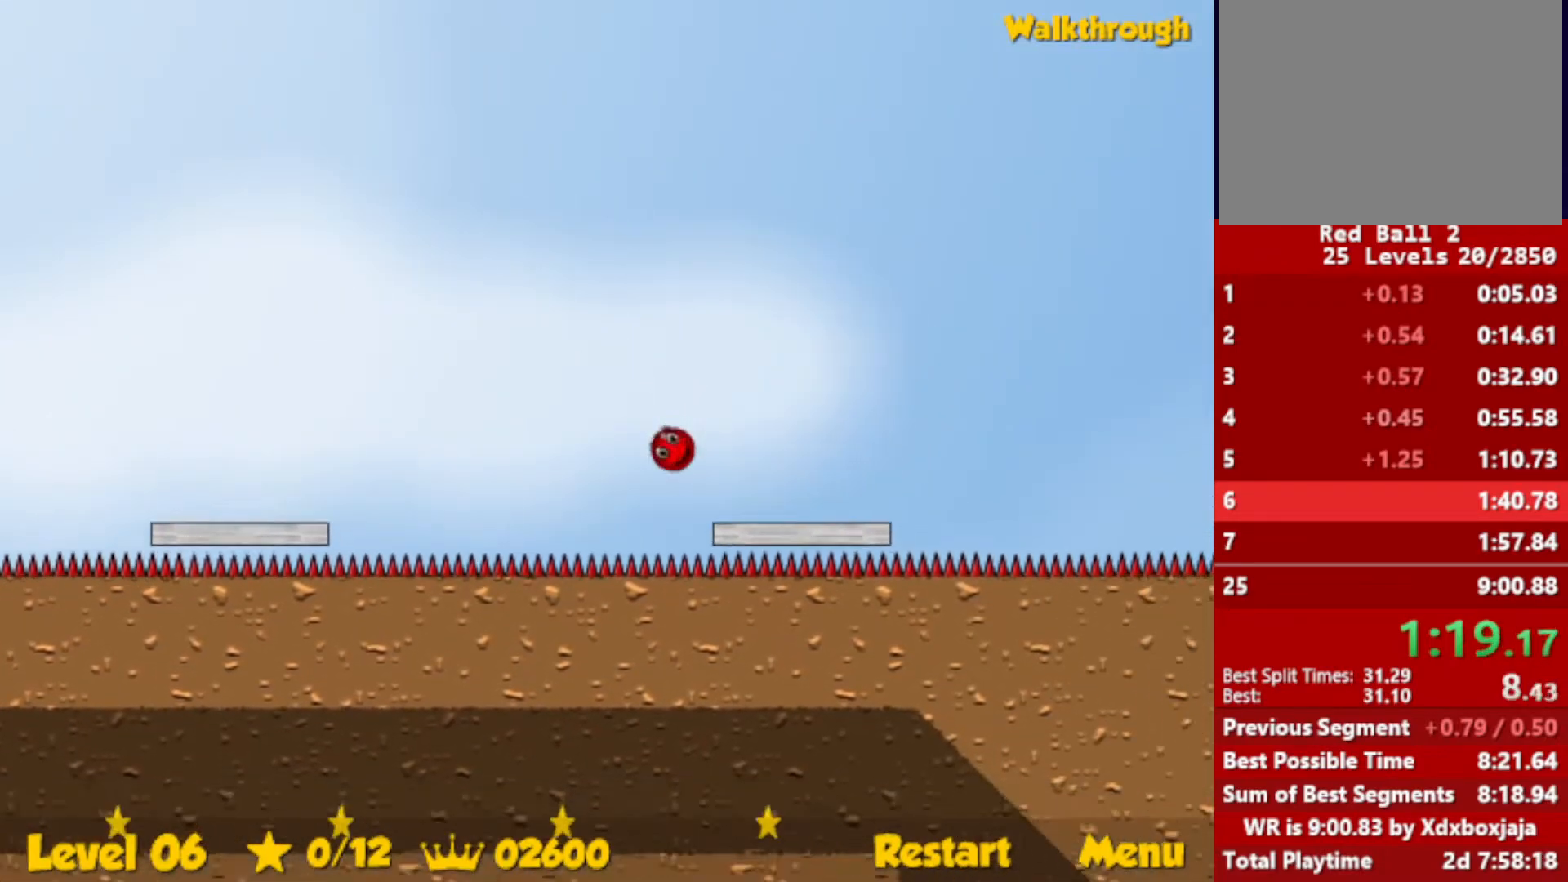
{"keys": ["right"], "events": [[350, "up", "down"], [400, "up", "up"]]}
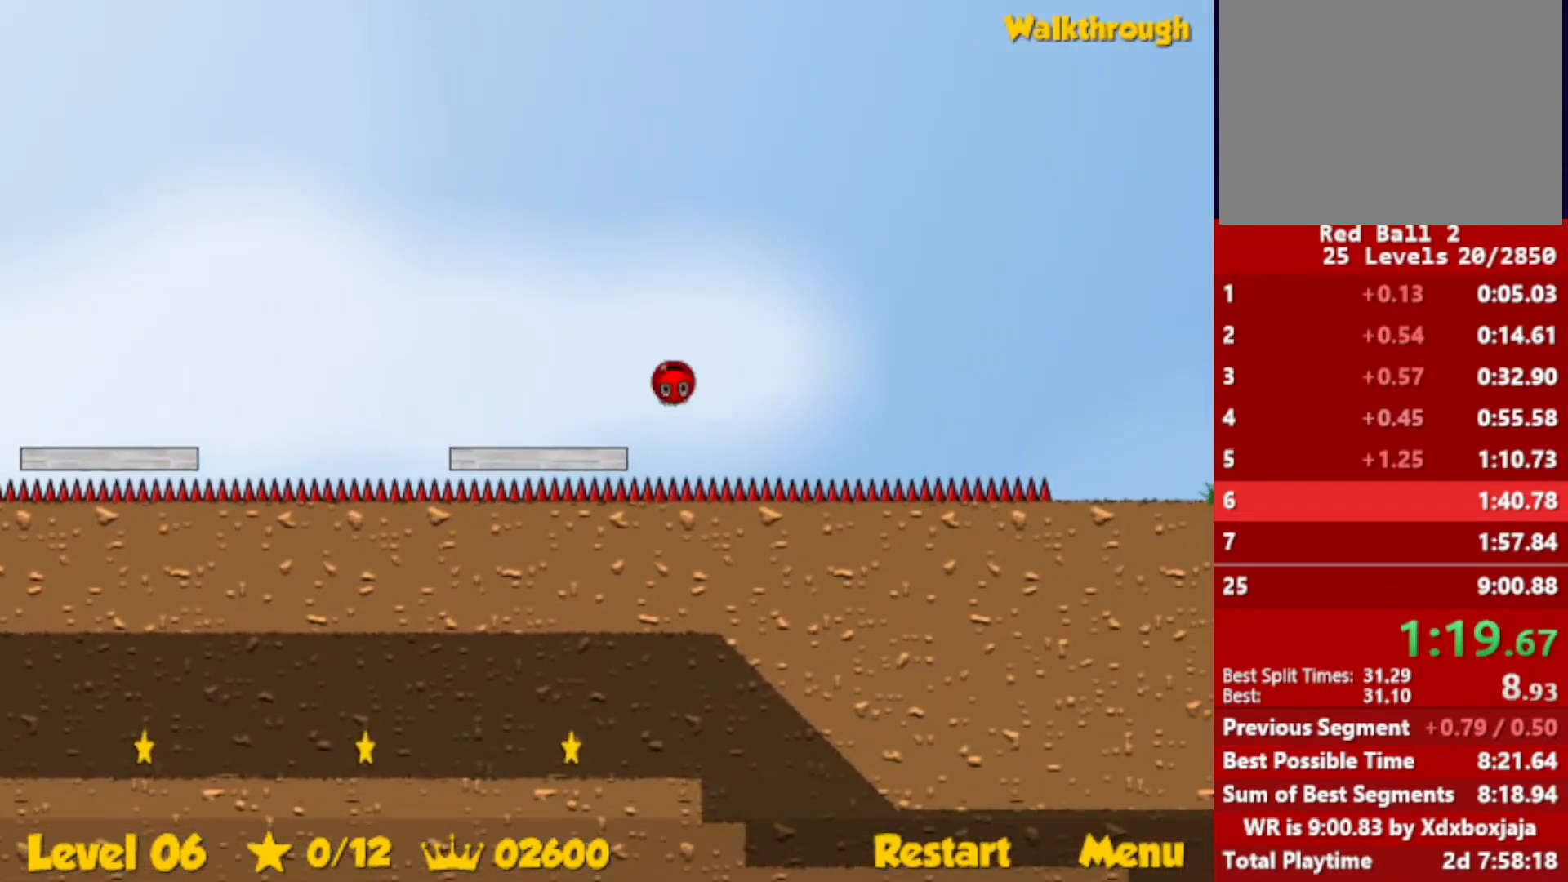
{"keys": ["right"], "events": []}
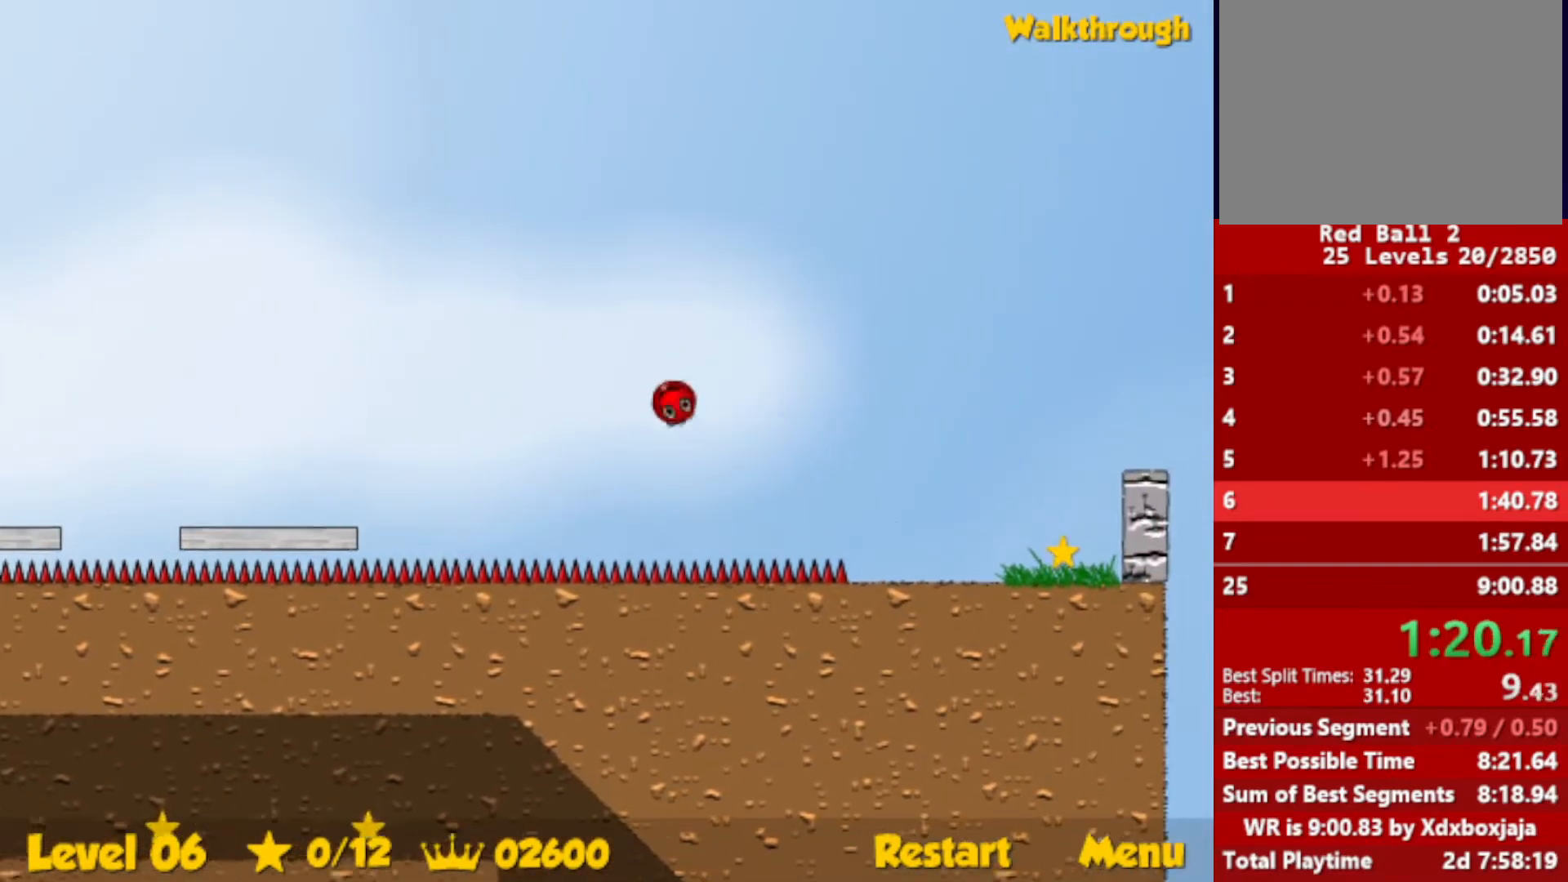
{"keys": ["right"], "events": []}
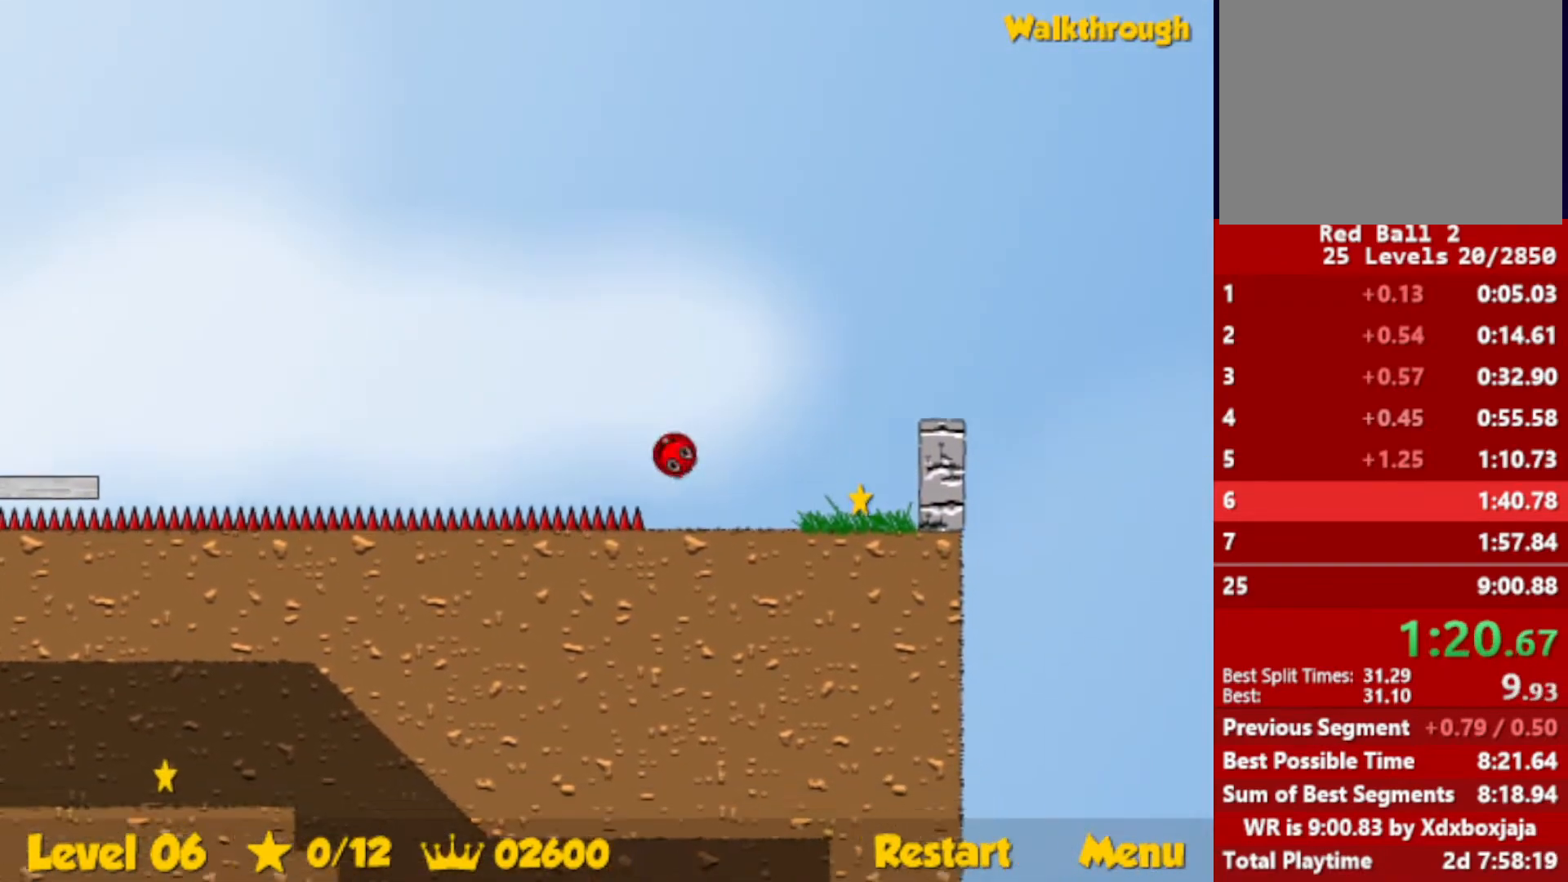
{"keys": ["left"], "events": [[250, "right", "up"], [267, "left", "down"], [300, "down", "down"], [483, "down", "up"]]}
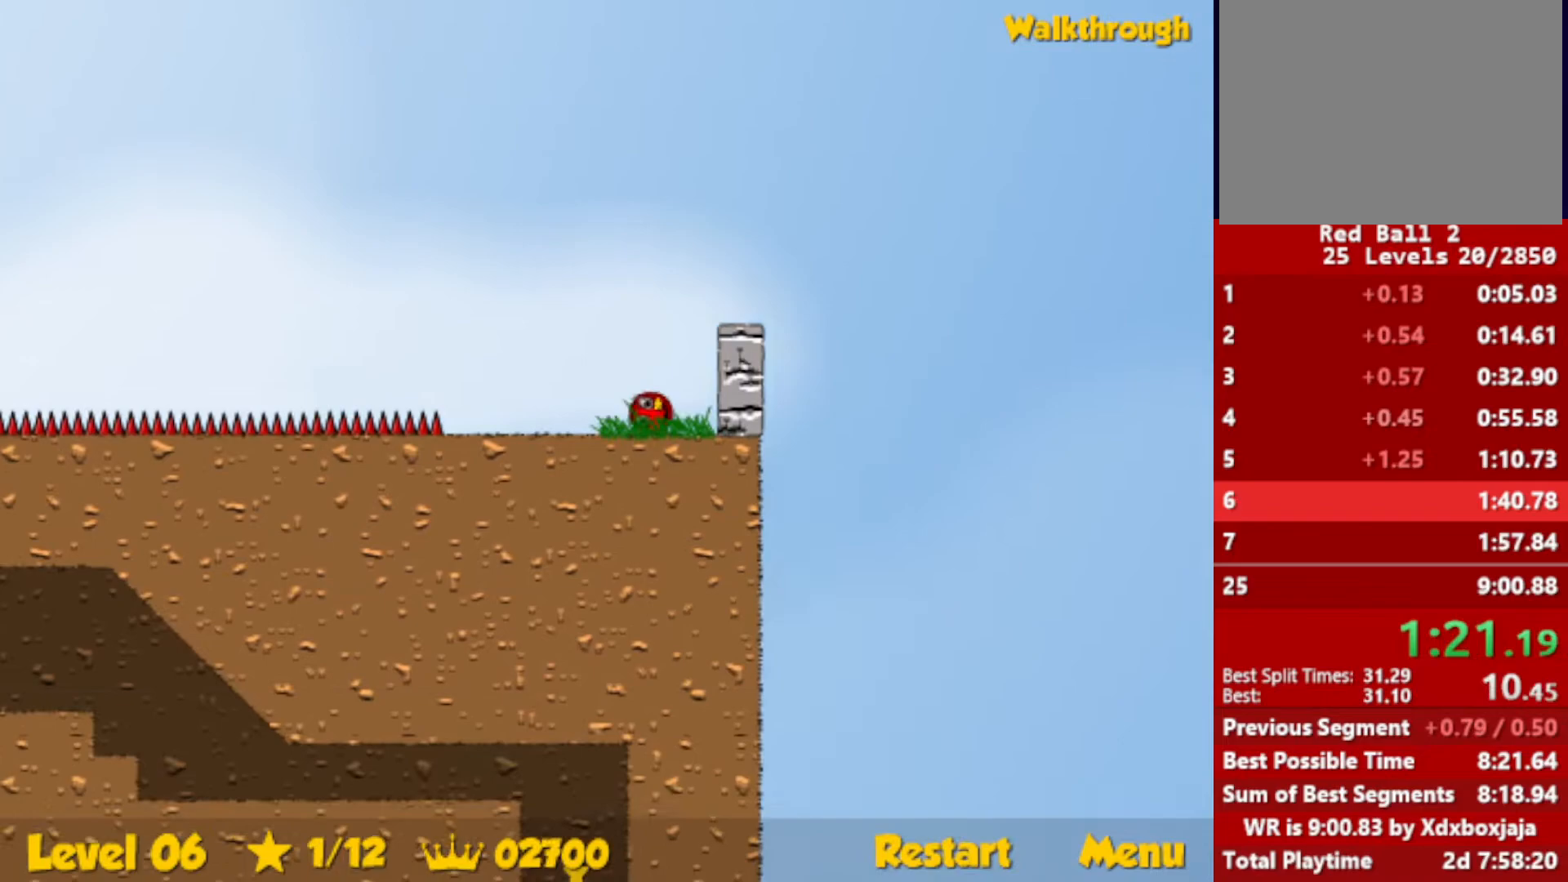
{"keys": ["left"], "events": []}
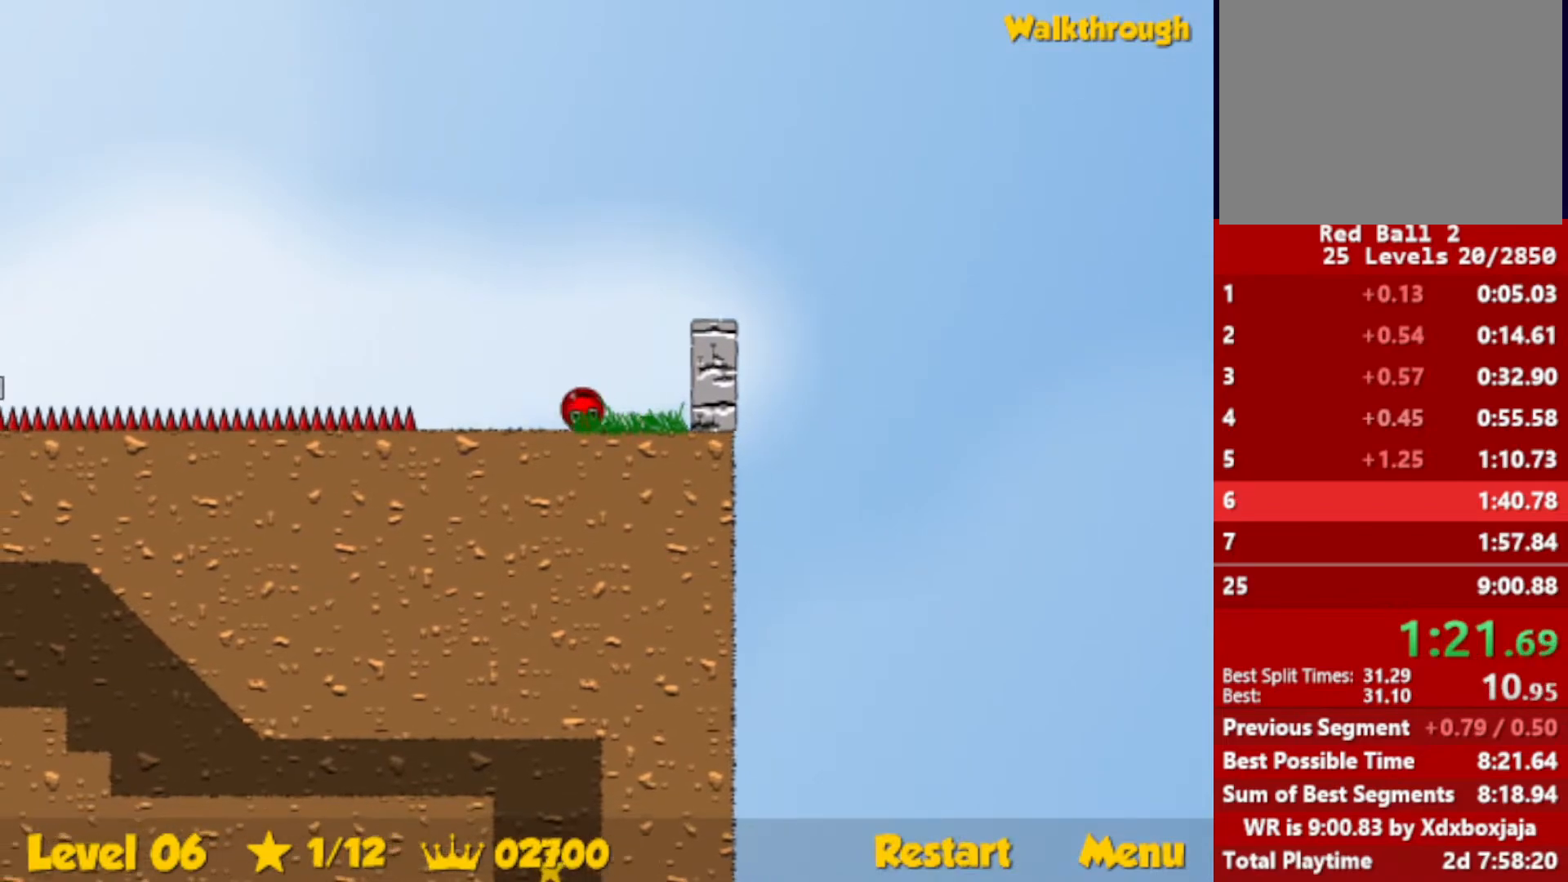
{"keys": ["left"], "events": [[167, "up", "down"], [217, "up", "up"]]}
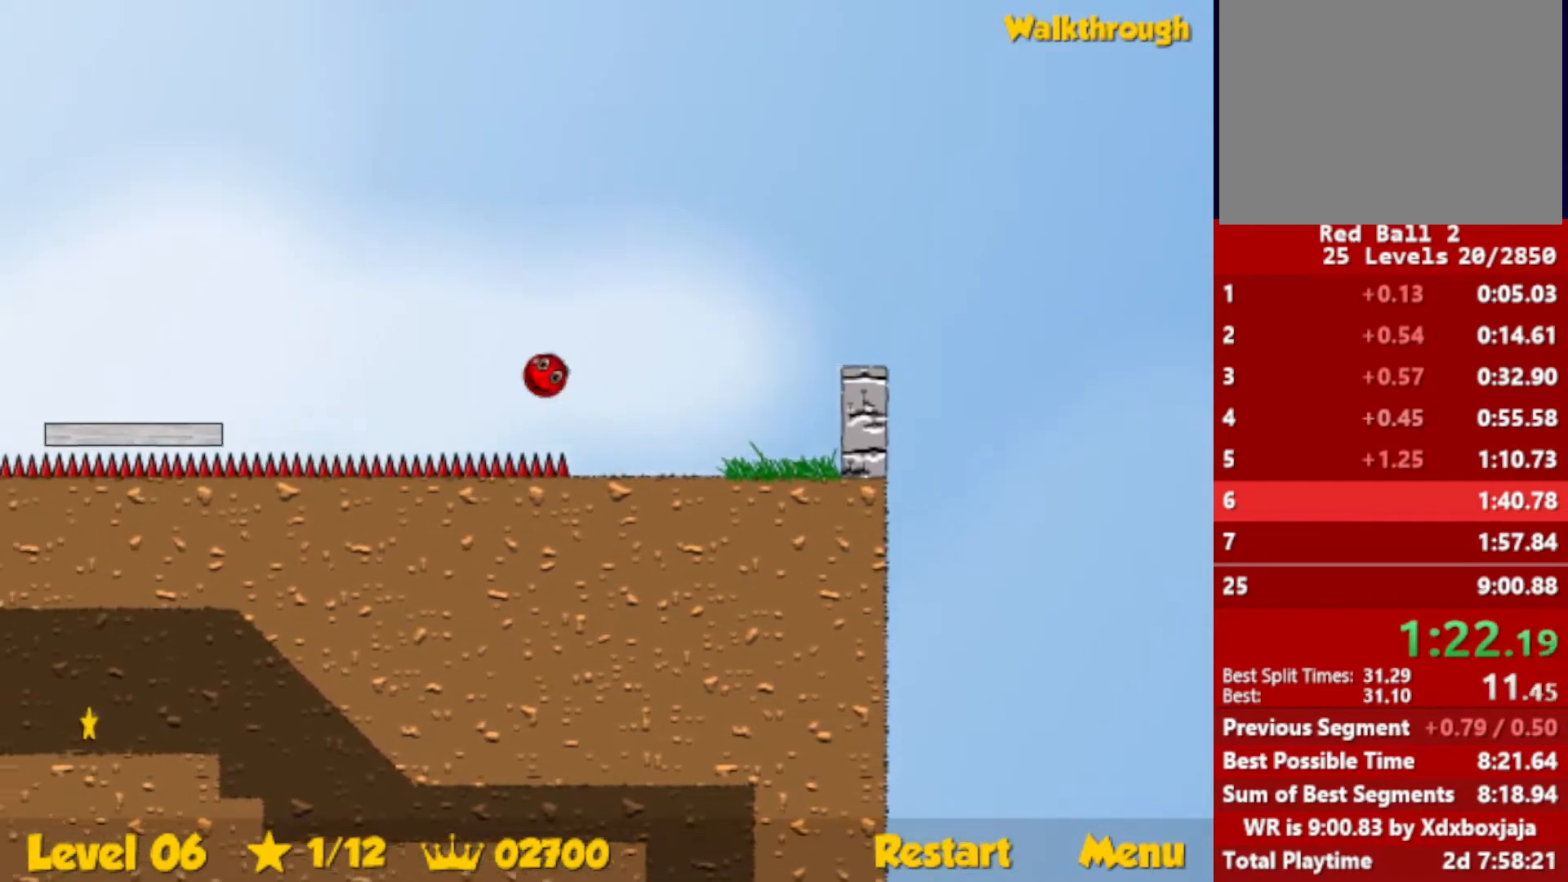
{"keys": ["left"], "events": []}
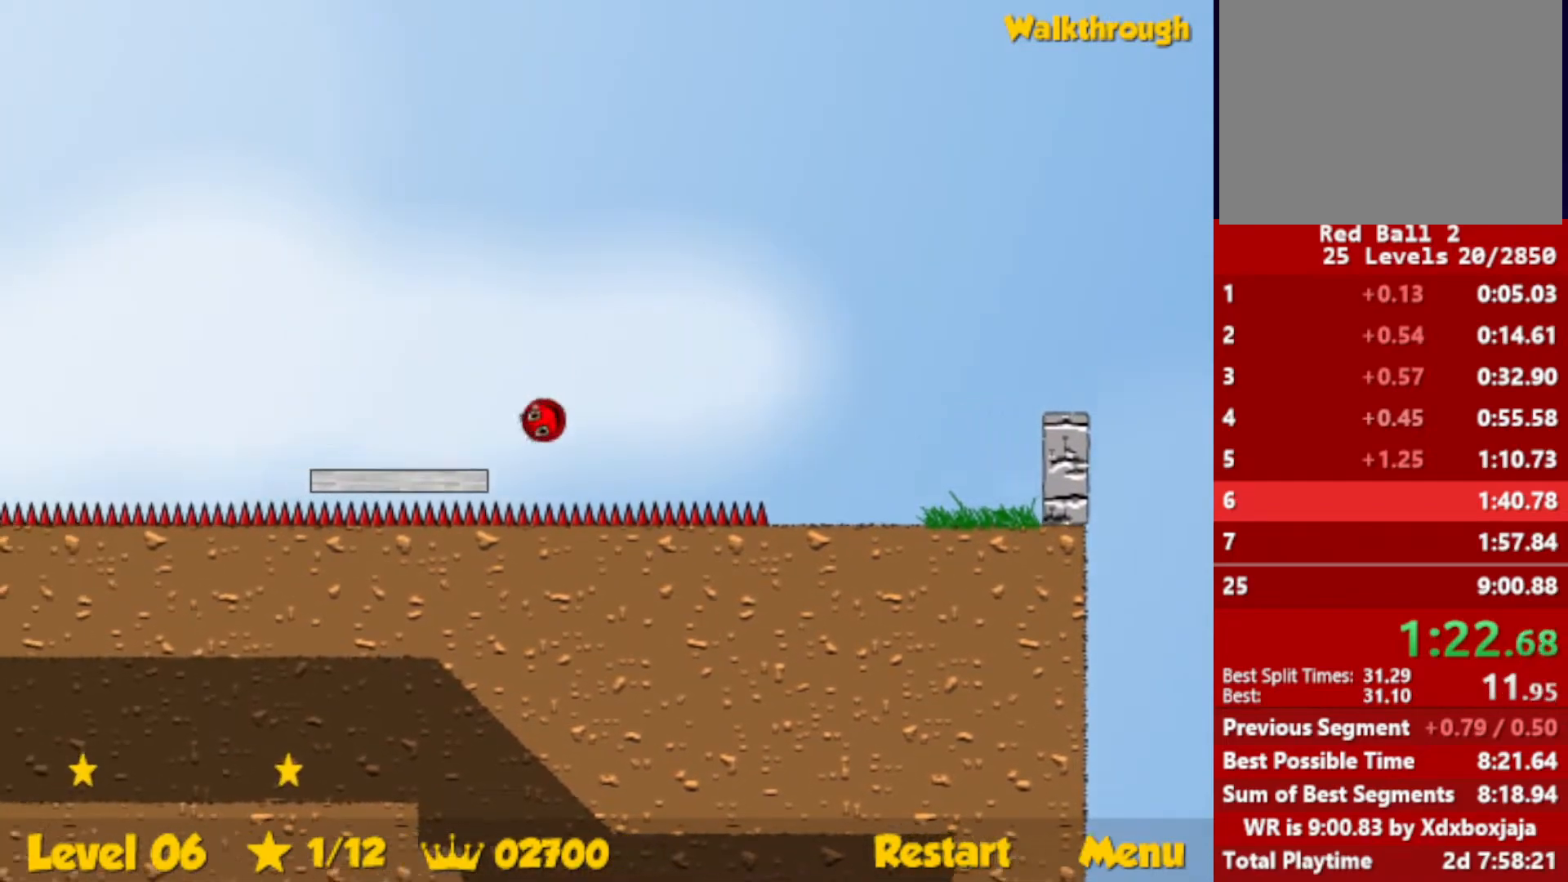
{"keys": ["left", "up"], "events": [[333, "up", "down"], [350, "escape", "down"], [400, "escape", "up"]]}